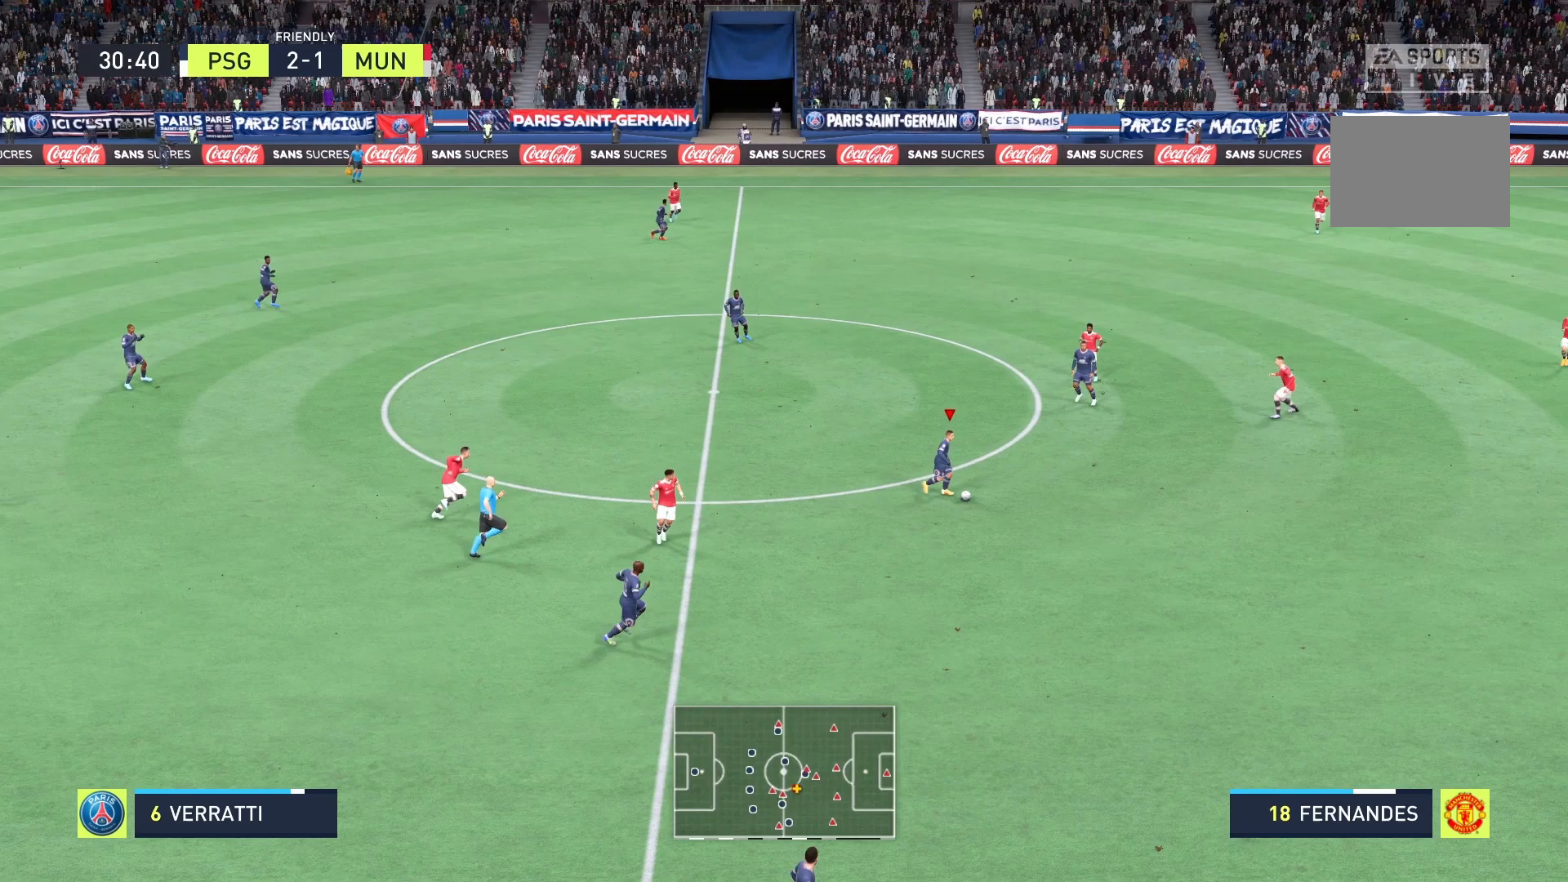
Gameplay with a controller (Xbox layout); each line is a JSON object with the inputs held at the frame after it. "events" lists button and stick changes between this image and that frame as [ms after this image, input, new state], when the widget could be followed in between. Not read: L3 R3.
{"buttons": [], "left_stick": "right", "right_stick": "center", "events": []}
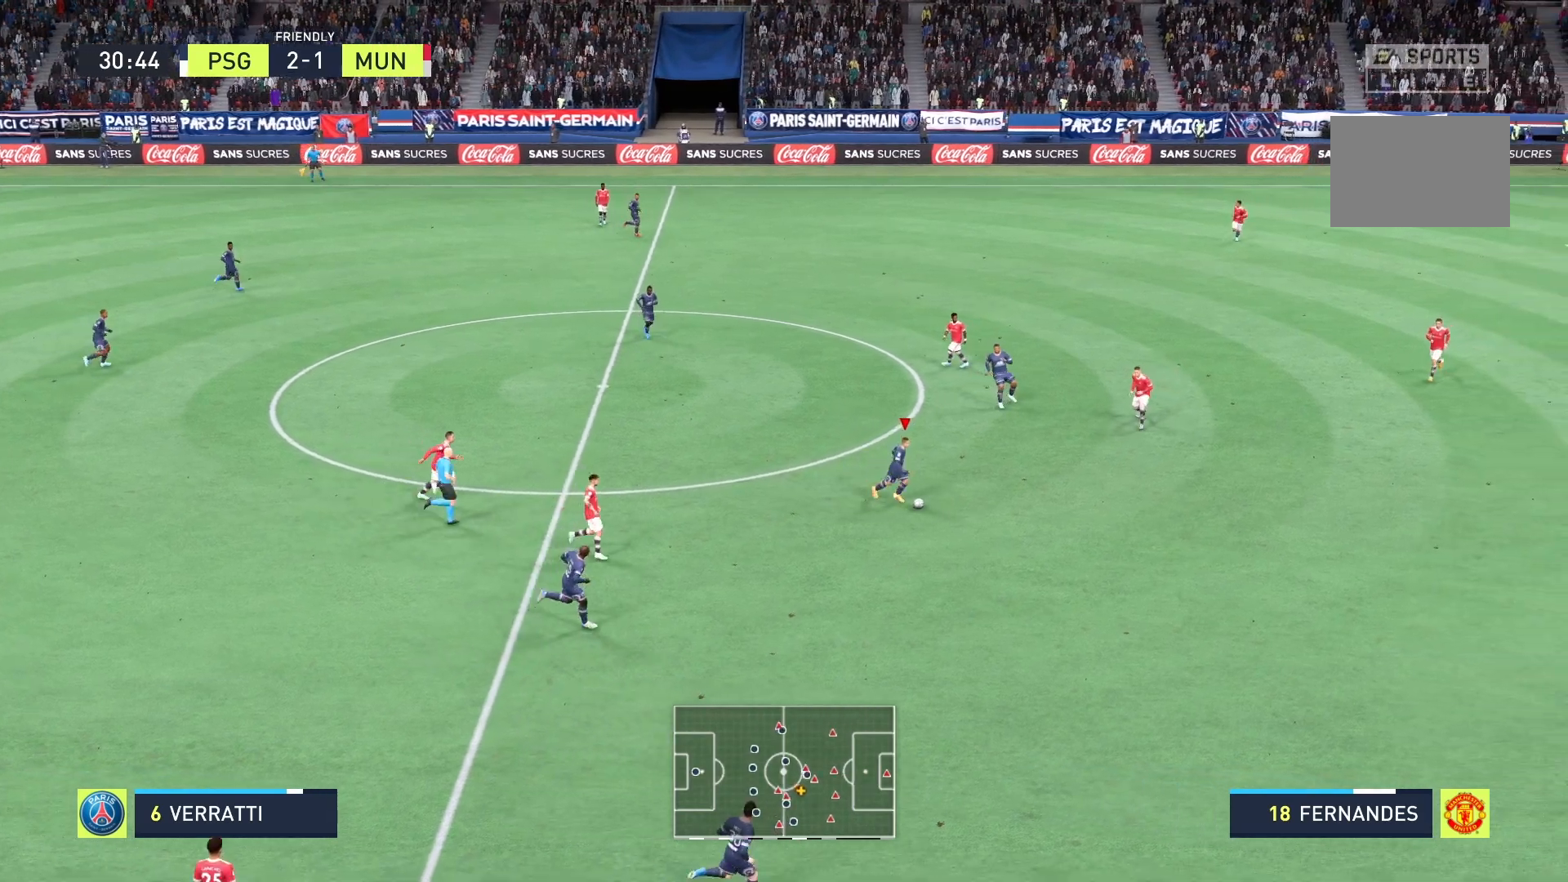
{"buttons": [], "left_stick": "right", "right_stick": "center", "events": [[83, "R2", "down"], [333, "R2", "up"]]}
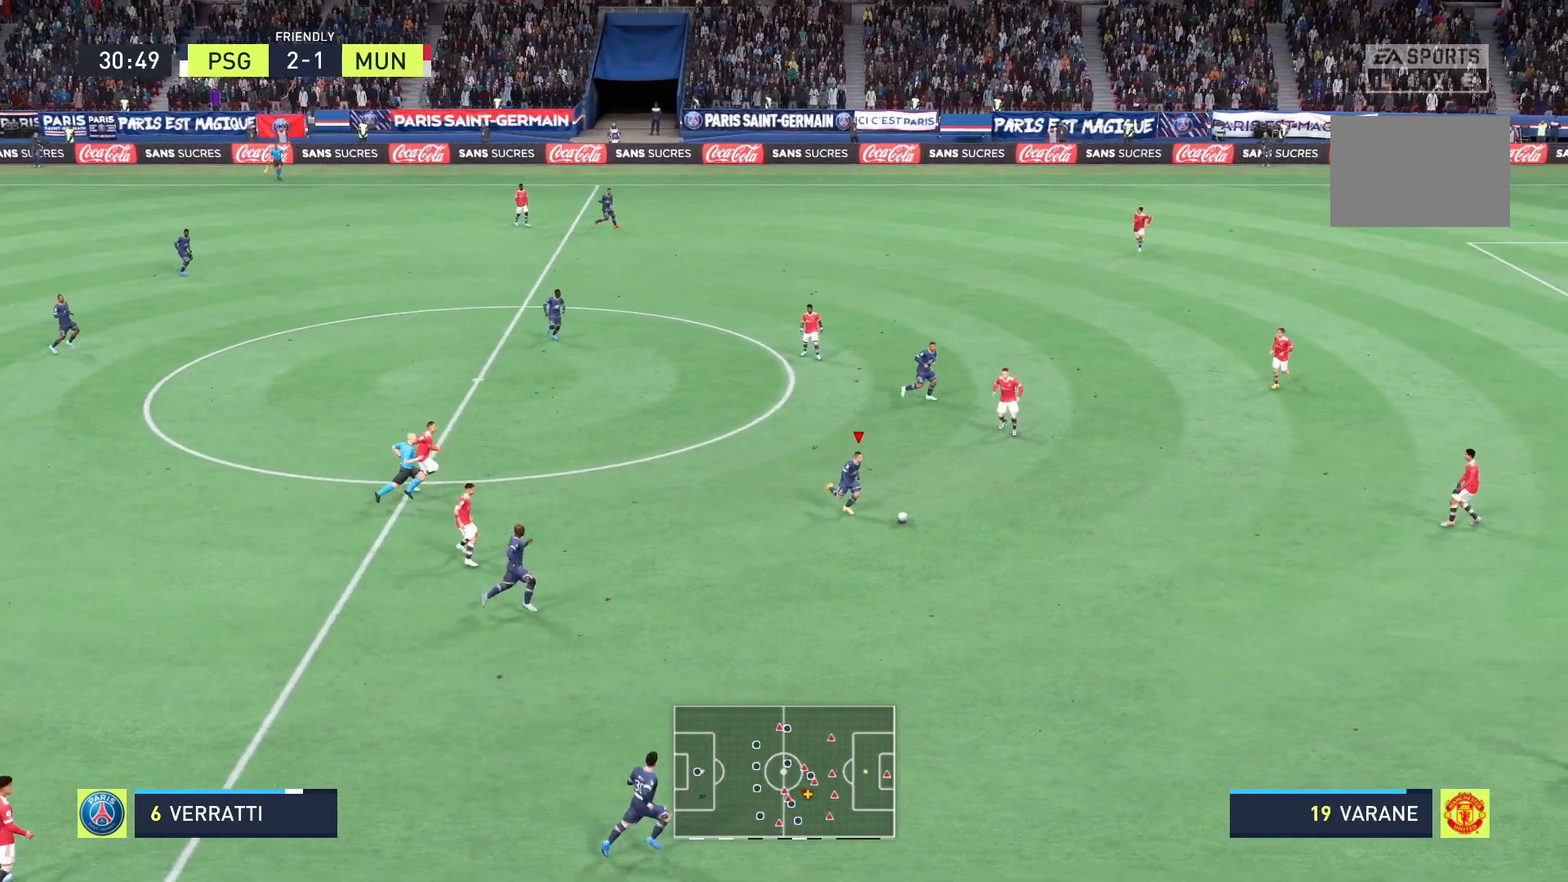
{"buttons": [], "left_stick": "right", "right_stick": "center", "events": []}
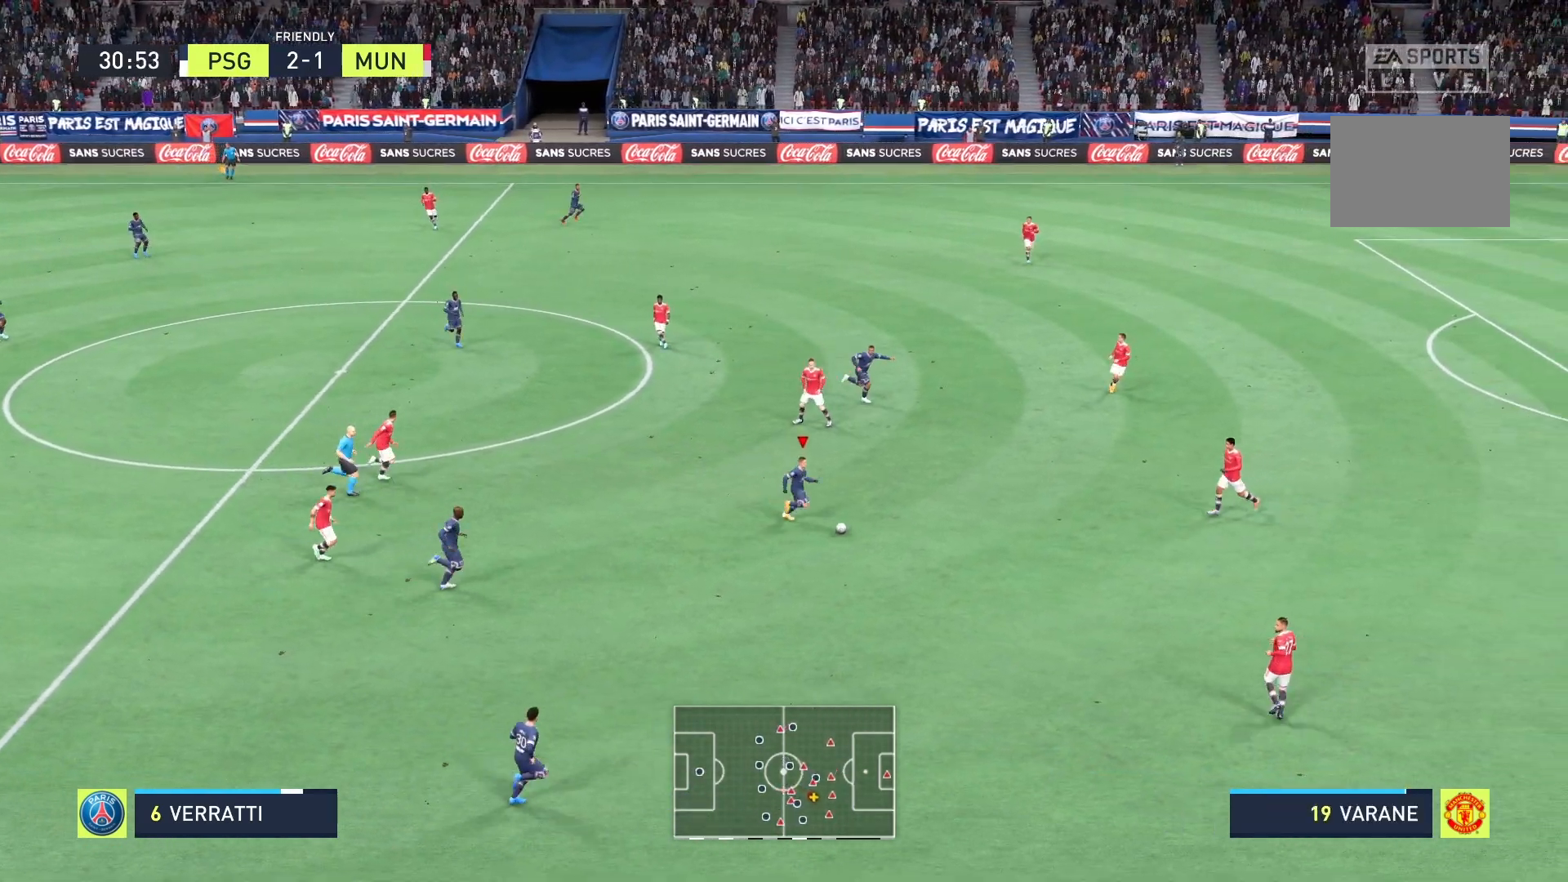
{"buttons": [], "left_stick": "down", "right_stick": "center", "events": [[292, "A", "down"], [292, "left_stick", "down-left"], [375, "A", "up"], [500, "left_stick", "down"]]}
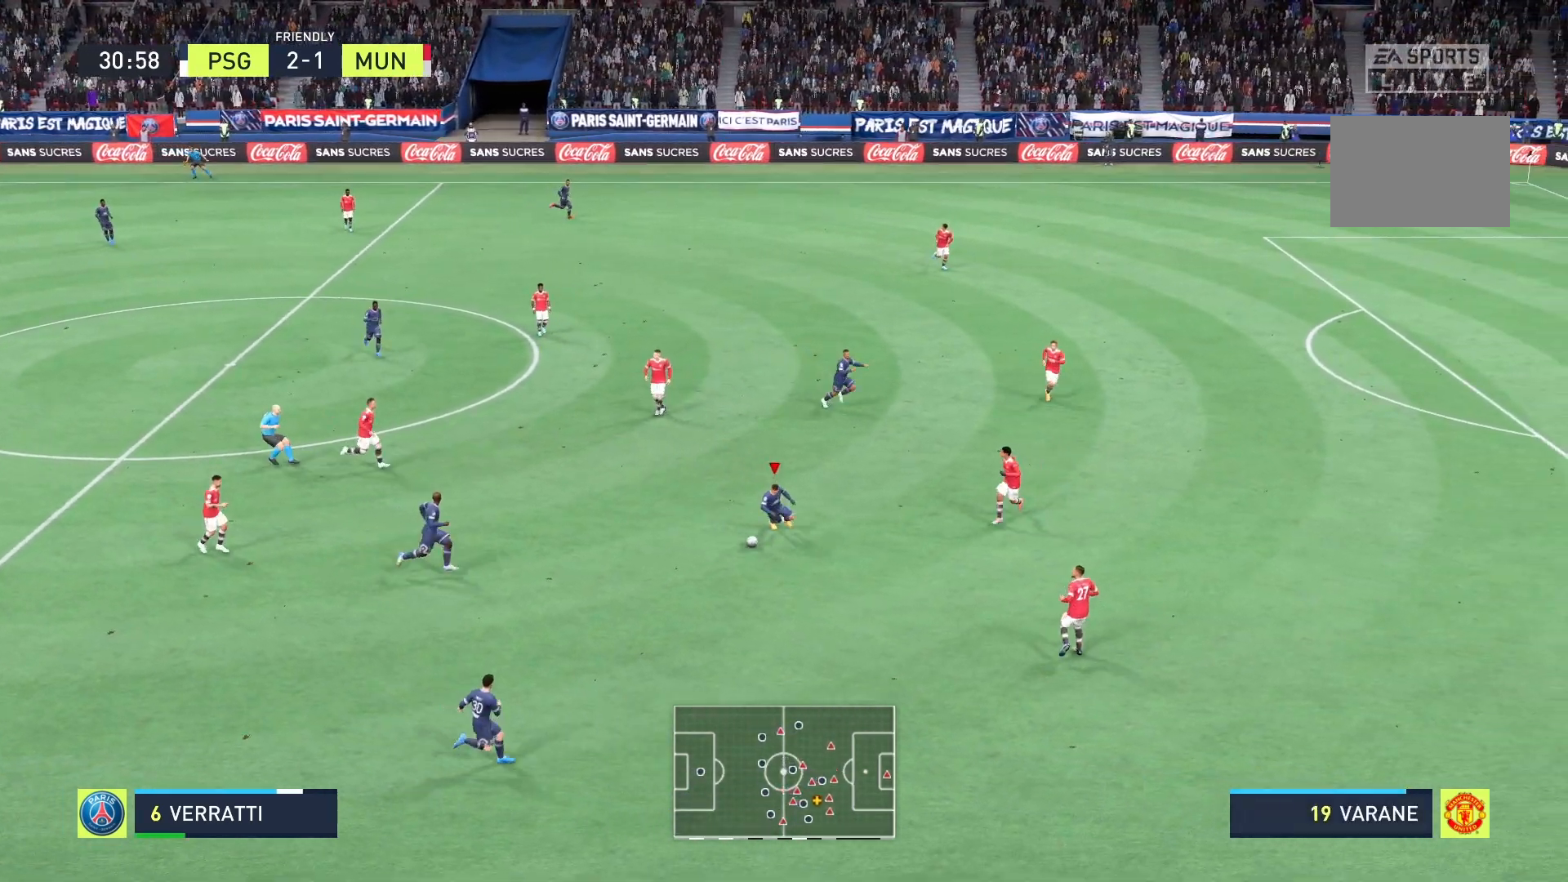
{"buttons": [], "left_stick": "center", "right_stick": "center", "events": [[250, "left_stick", "center"]]}
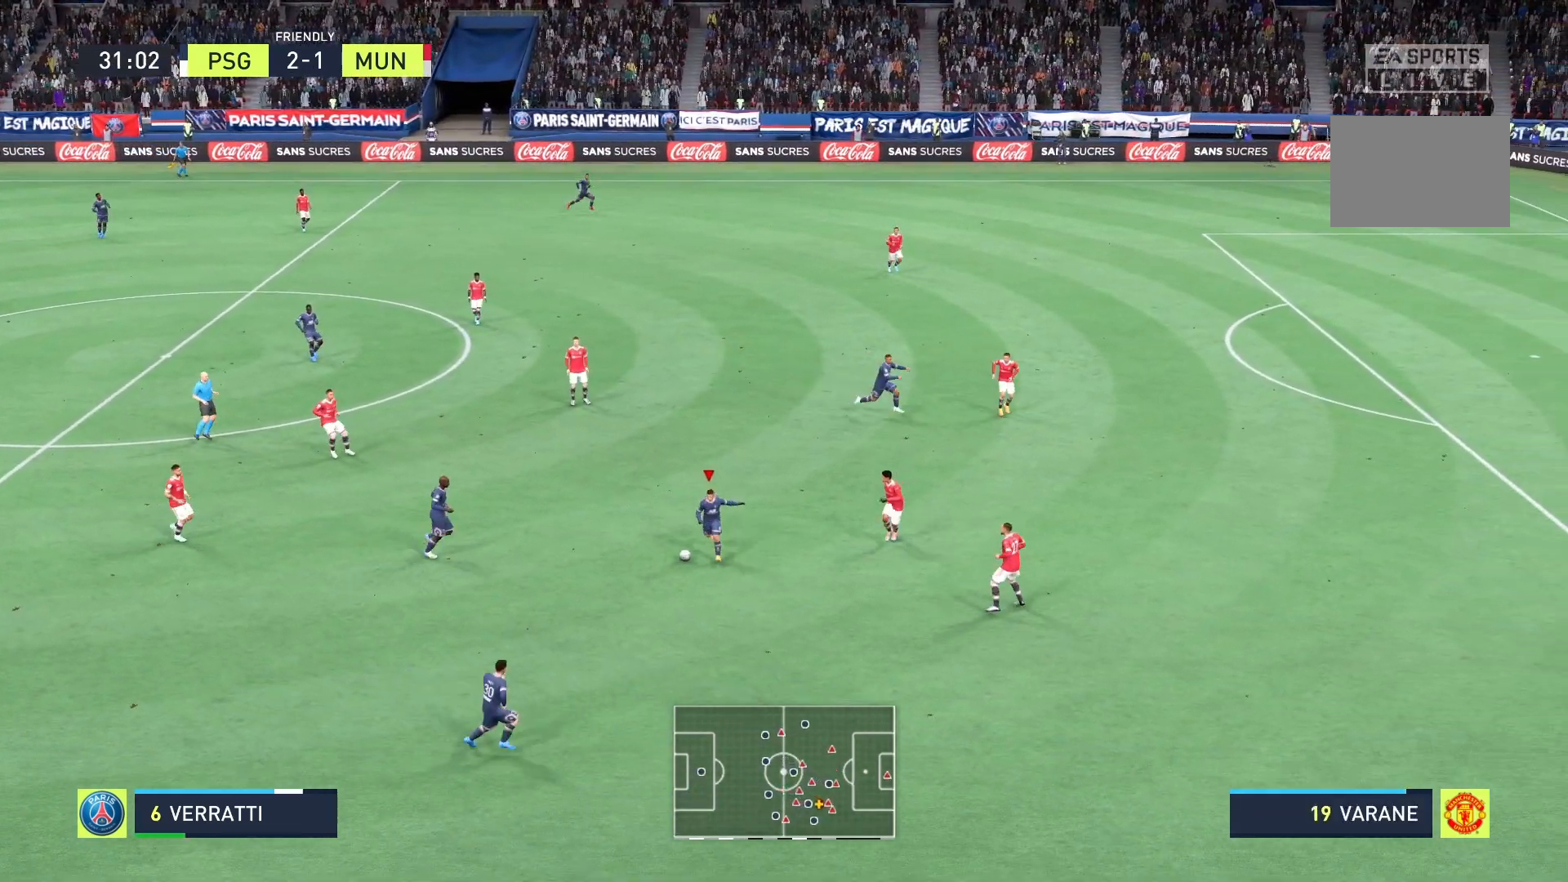
{"buttons": [], "left_stick": "right", "right_stick": "center", "events": [[417, "left_stick", "right"]]}
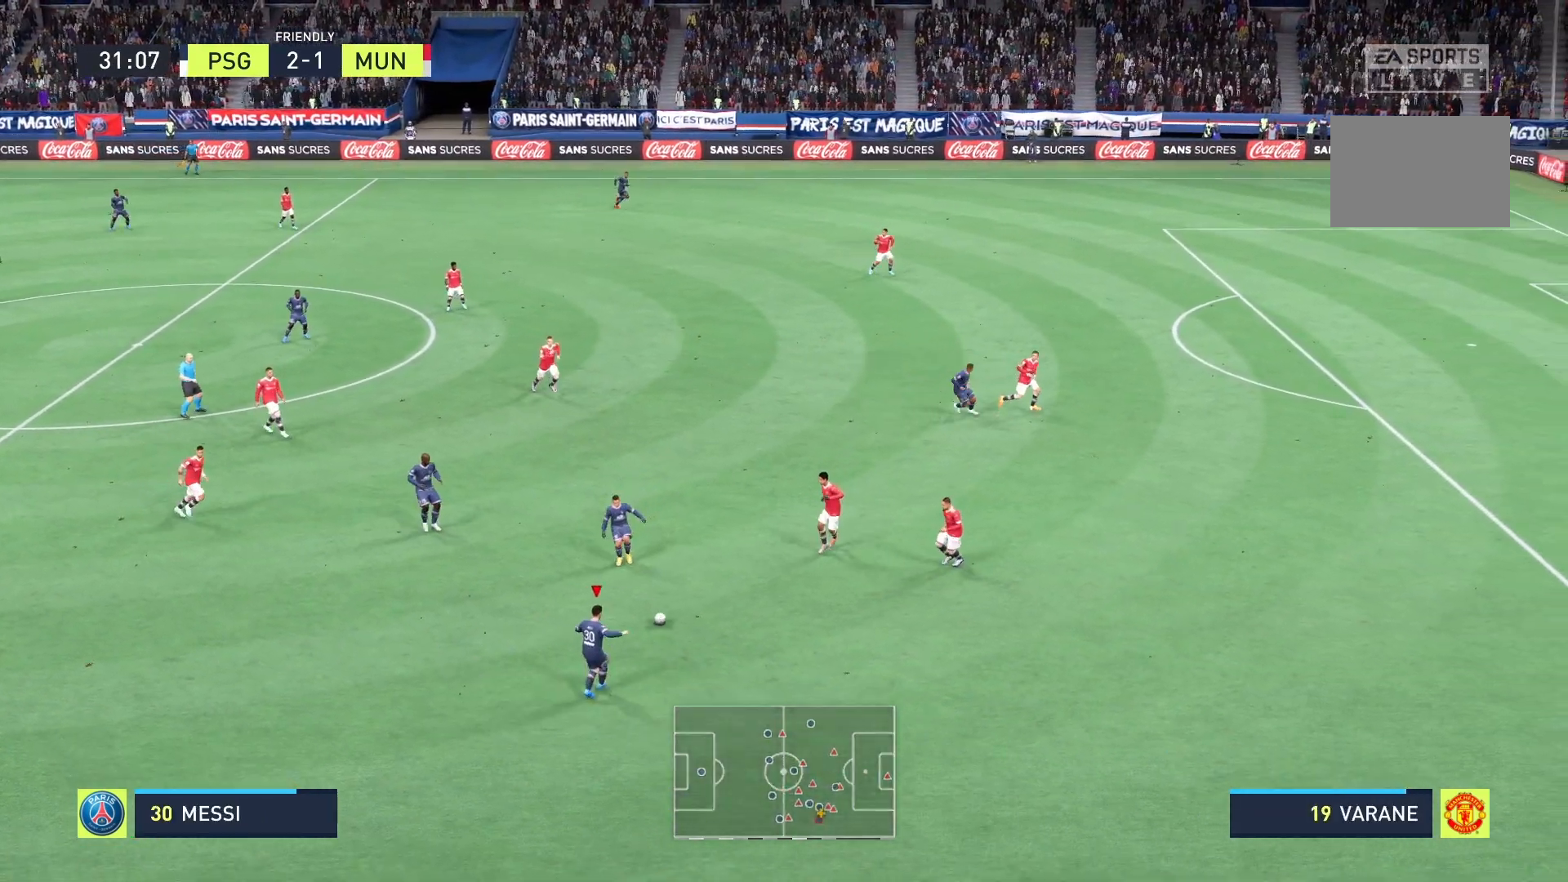
{"buttons": ["R2"], "left_stick": "right", "right_stick": "center", "events": [[42, "R2", "down"]]}
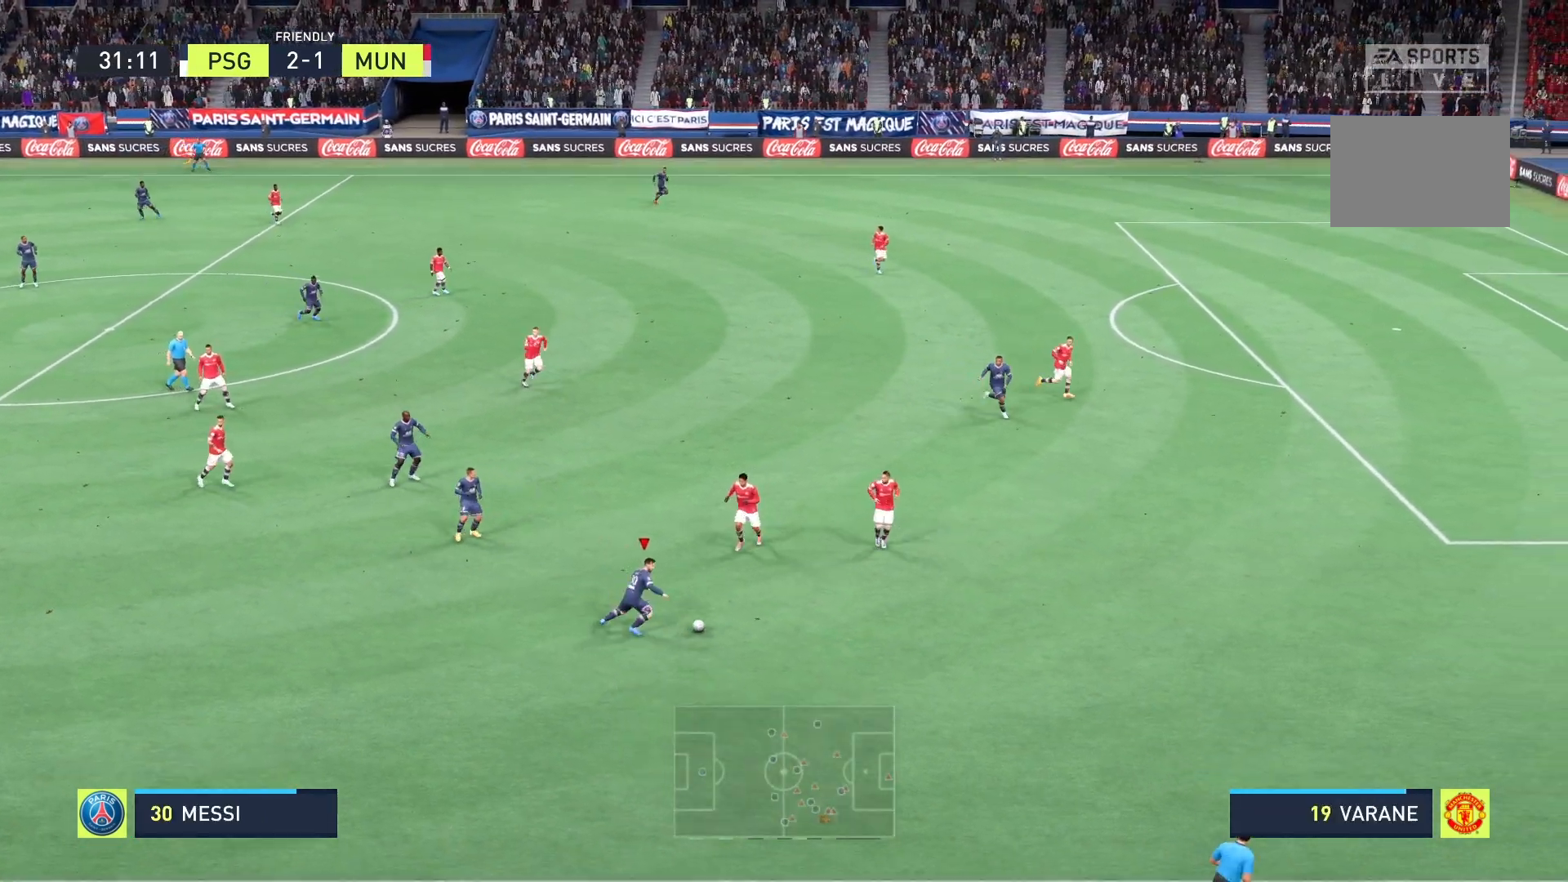
{"buttons": ["R2"], "left_stick": "right", "right_stick": "center", "events": []}
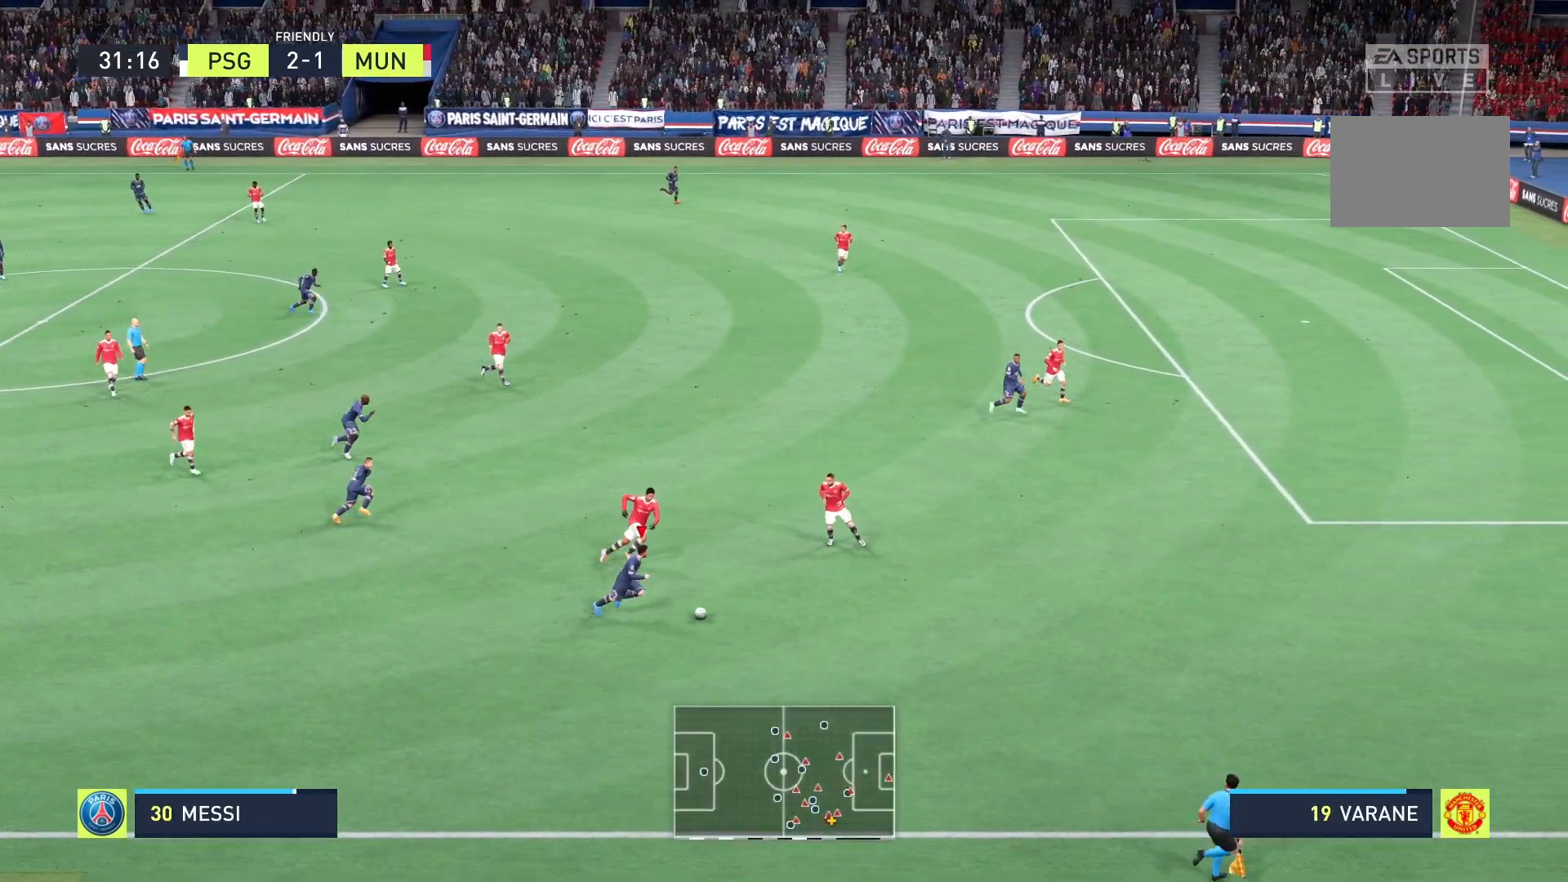
{"buttons": ["R2"], "left_stick": "right", "right_stick": "center", "events": []}
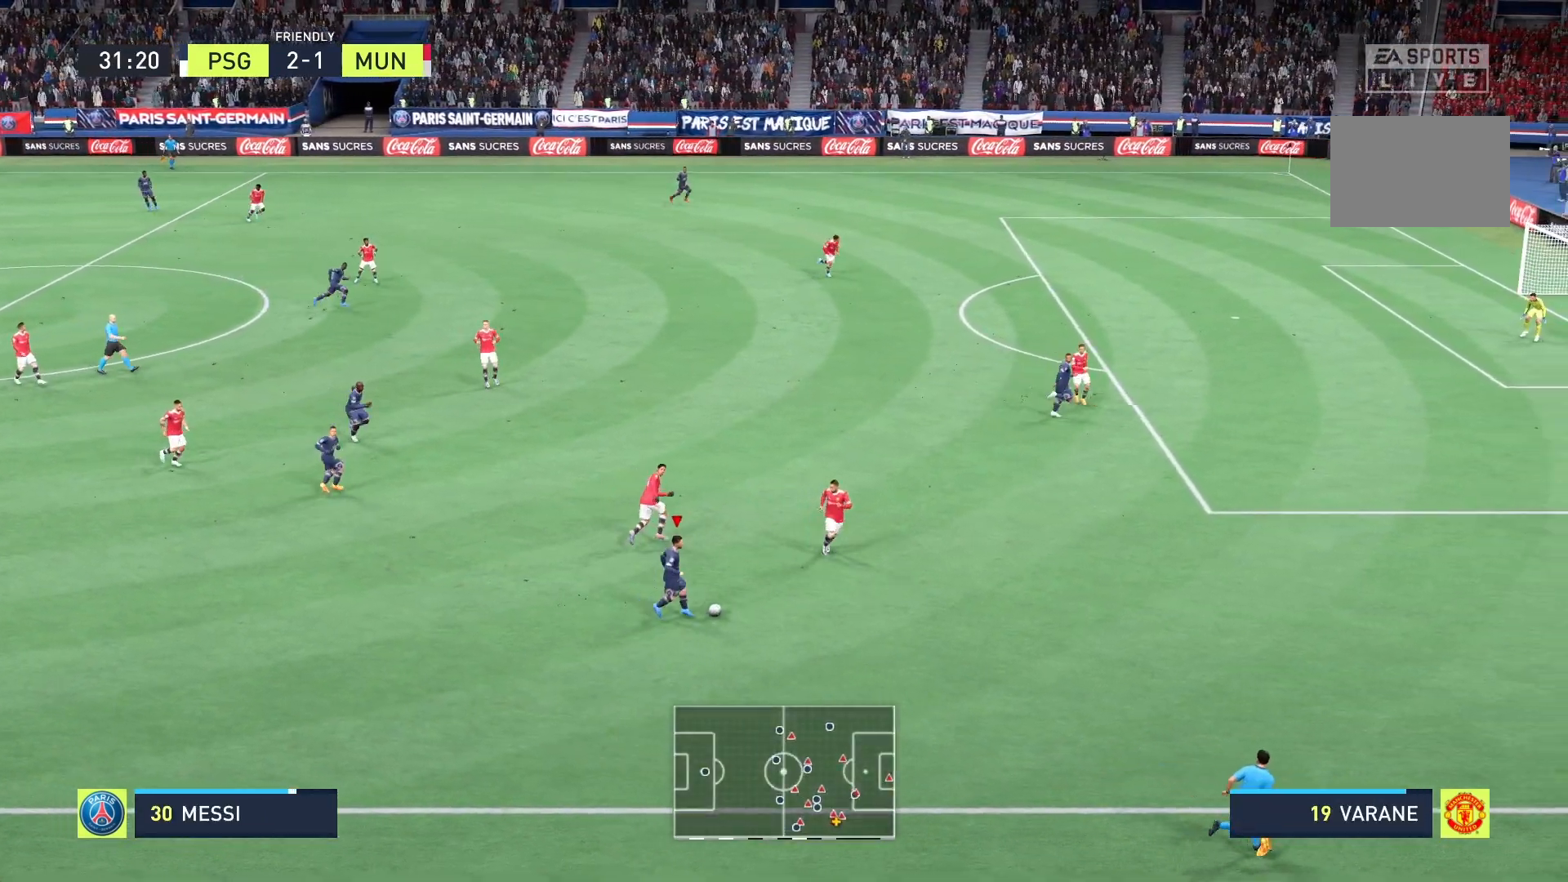
{"buttons": ["R2"], "left_stick": "right", "right_stick": "center", "events": []}
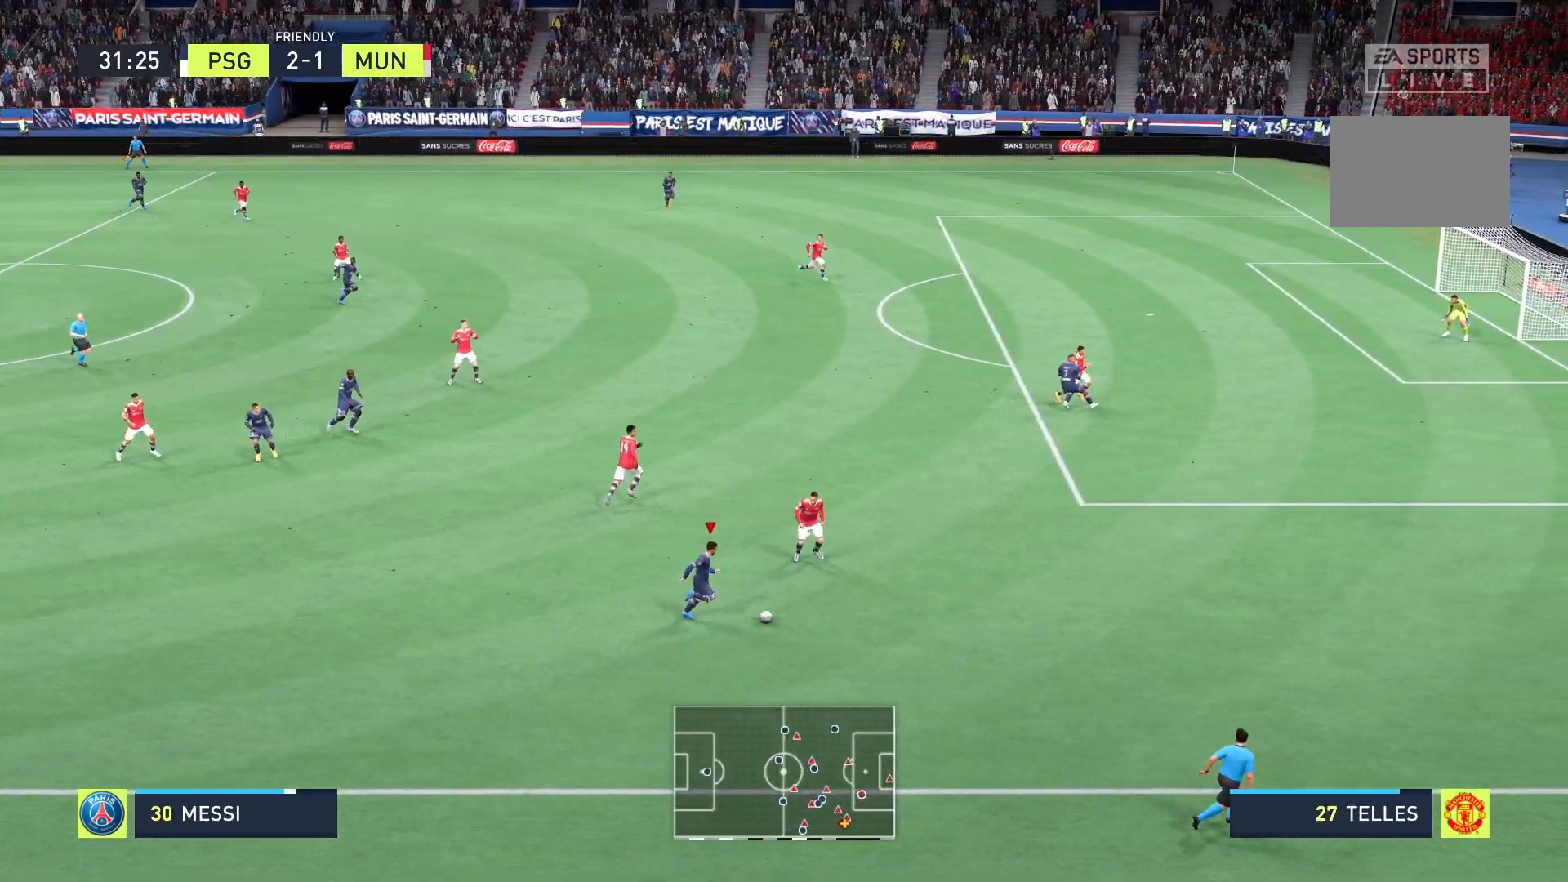
{"buttons": ["R2"], "left_stick": "right", "right_stick": "center", "events": []}
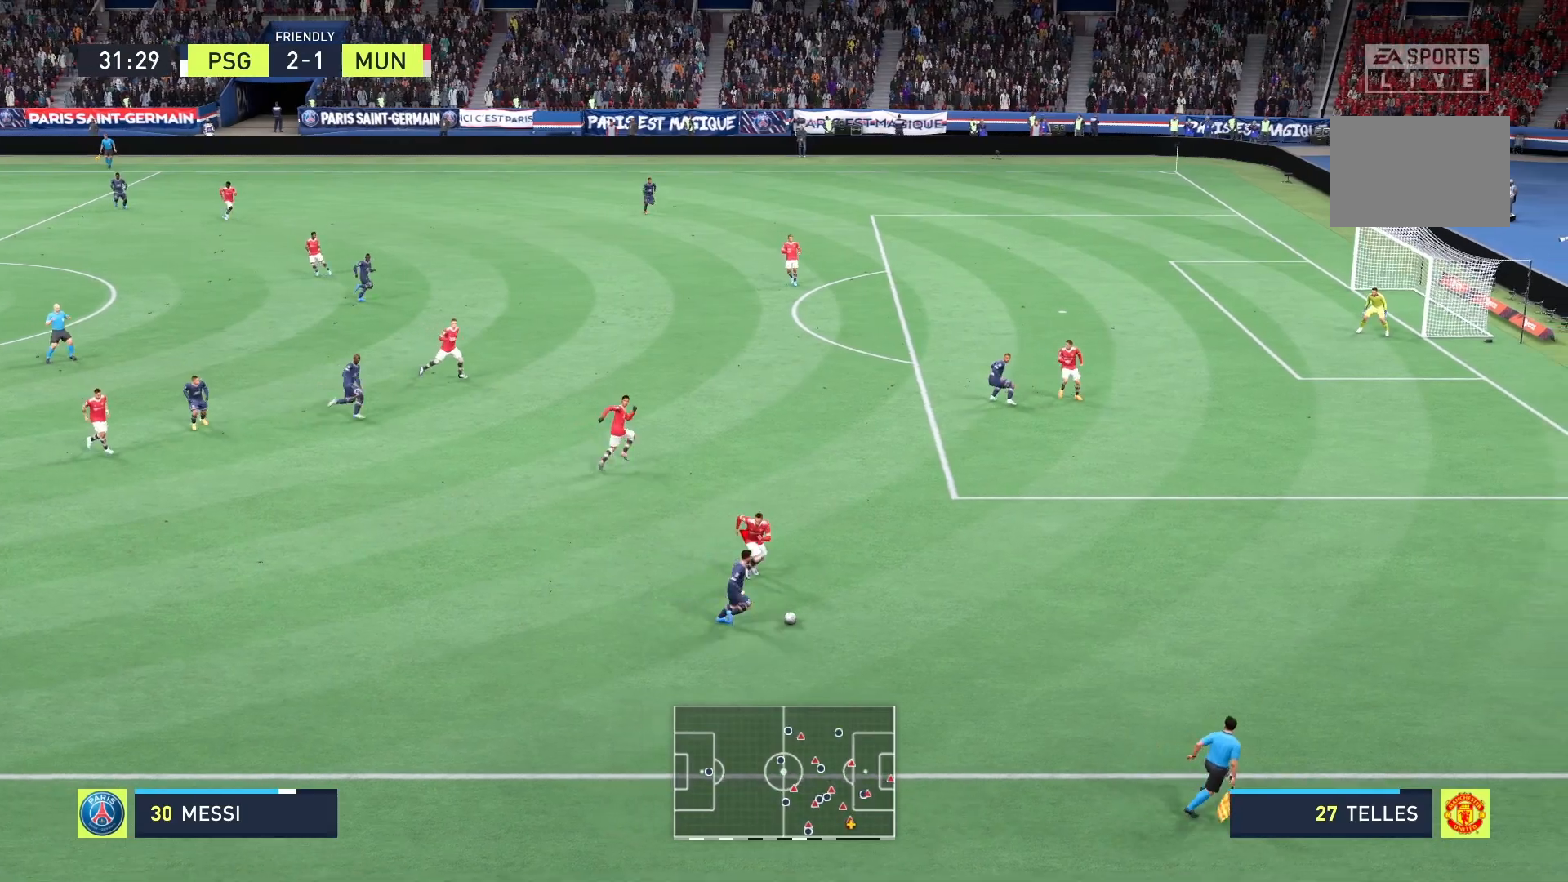
{"buttons": ["R2"], "left_stick": "up-right", "right_stick": "center", "events": [[42, "left_stick", "up-right"]]}
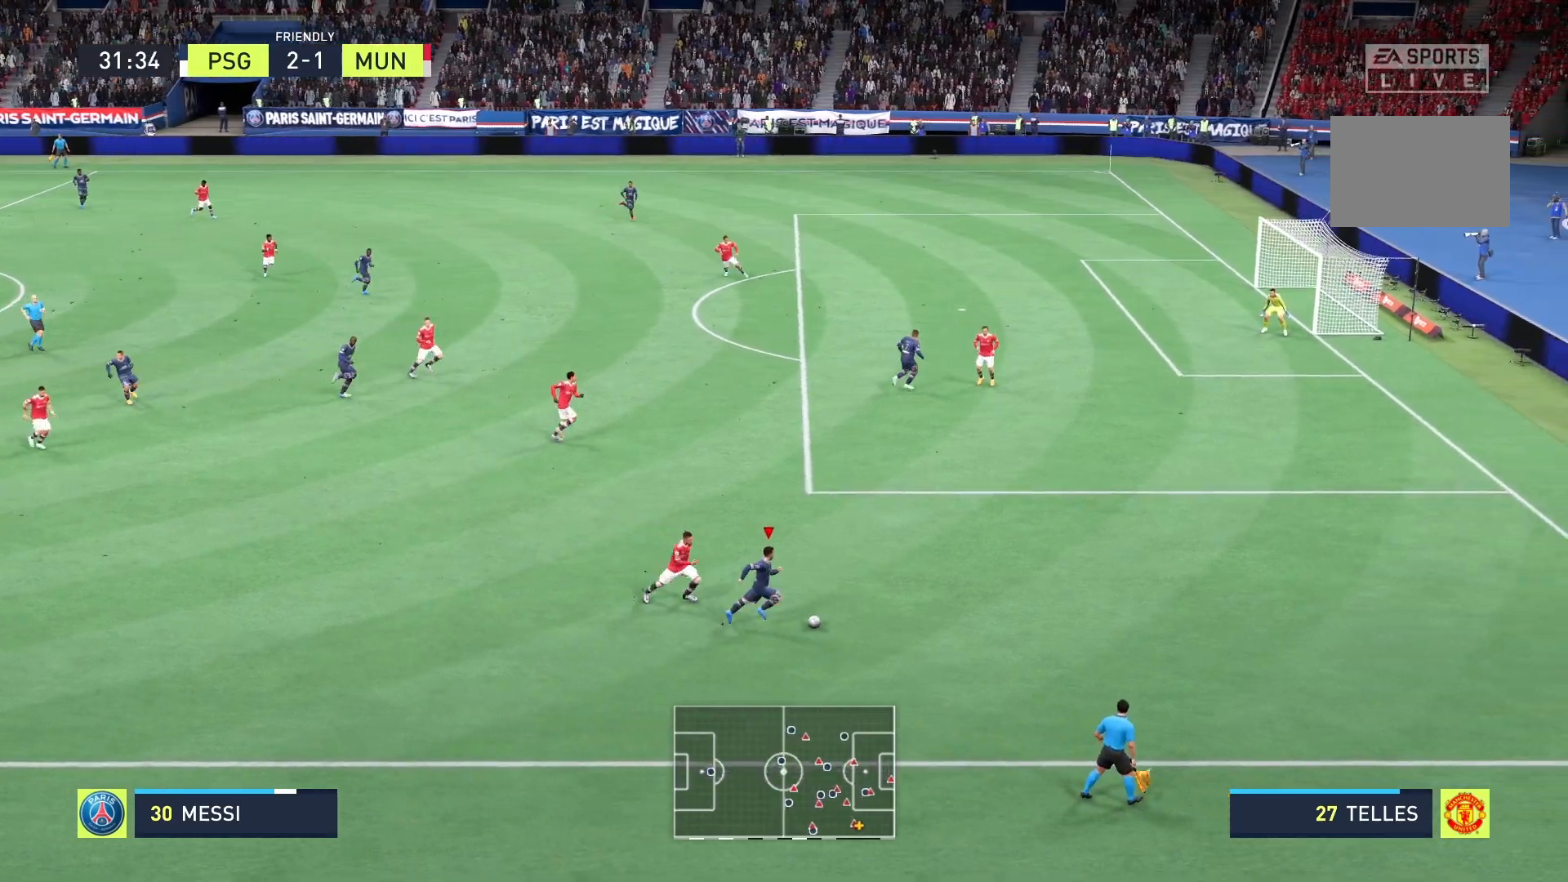
{"buttons": ["R2"], "left_stick": "up-right", "right_stick": "center", "events": []}
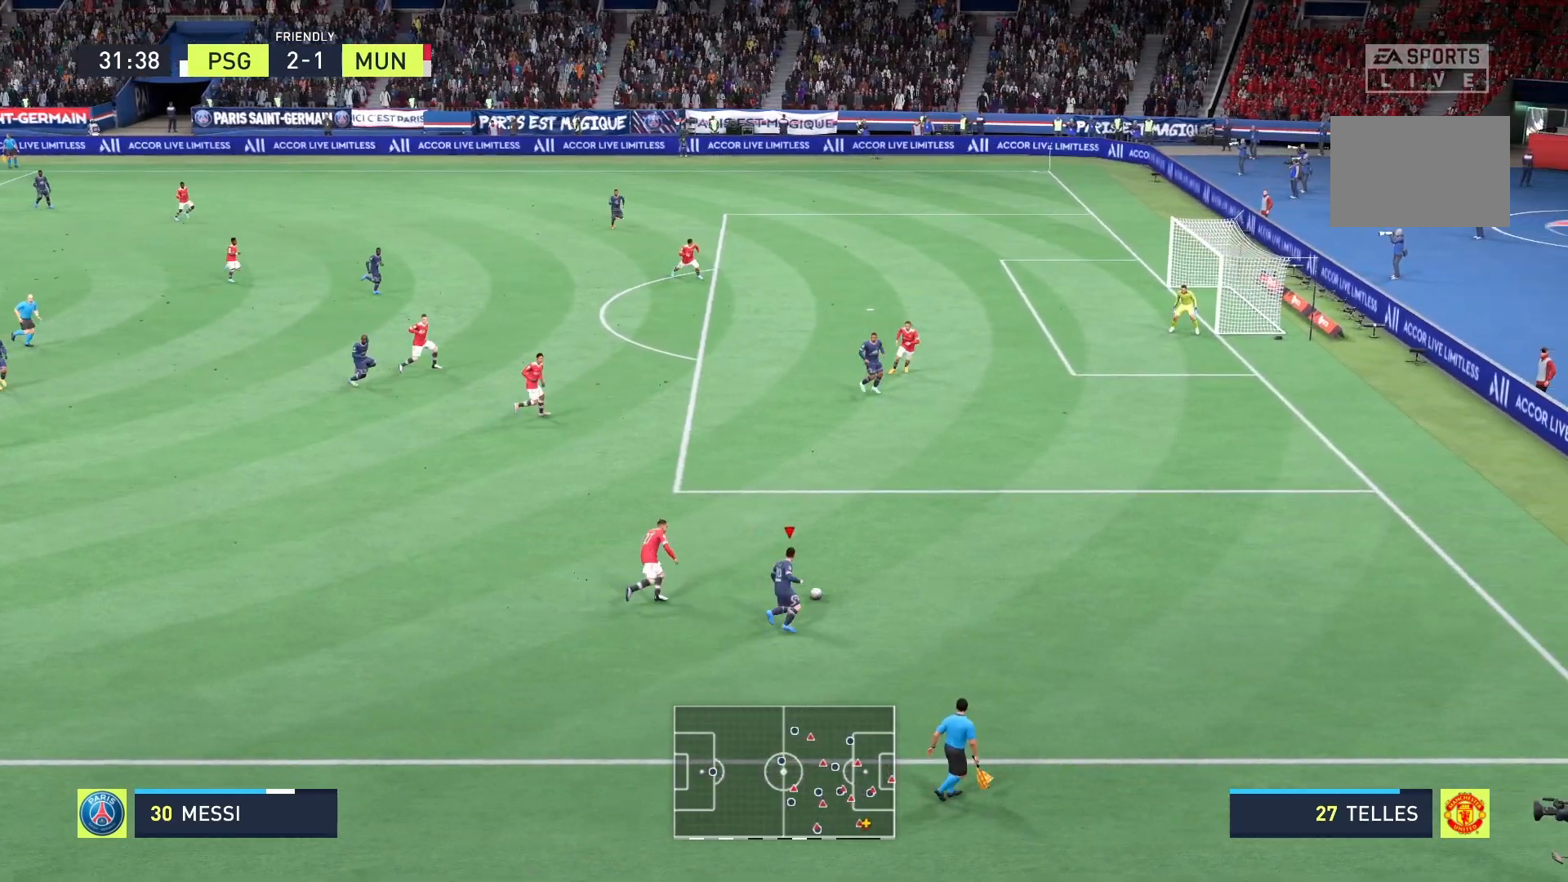
{"buttons": ["R2"], "left_stick": "up", "right_stick": "center", "events": [[167, "left_stick", "up"]]}
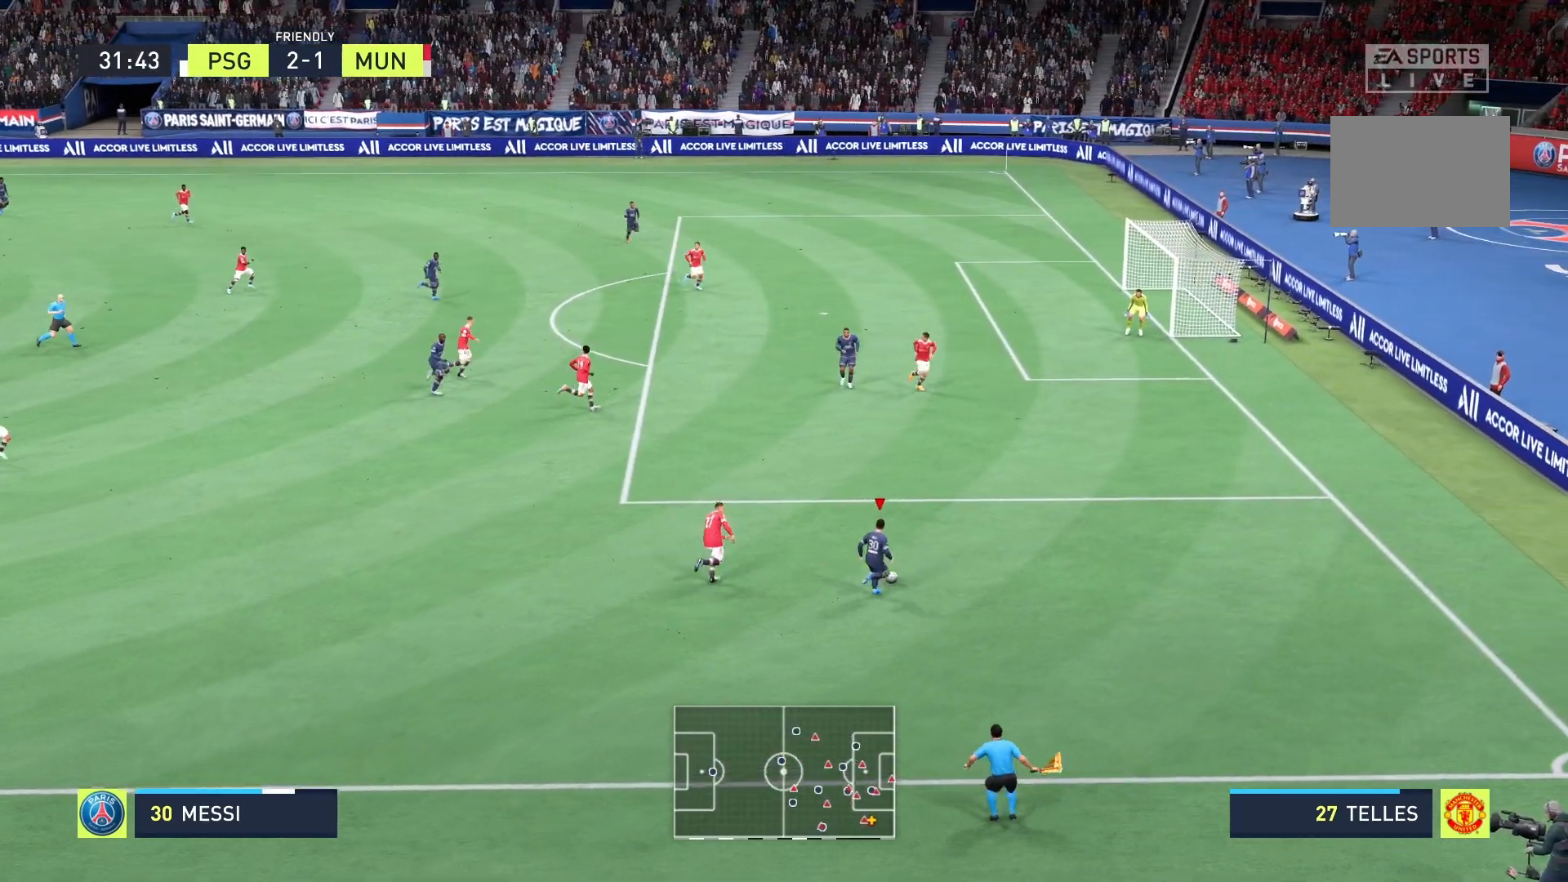
{"buttons": ["R2"], "left_stick": "up-right", "right_stick": "center", "events": [[458, "left_stick", "up-right"]]}
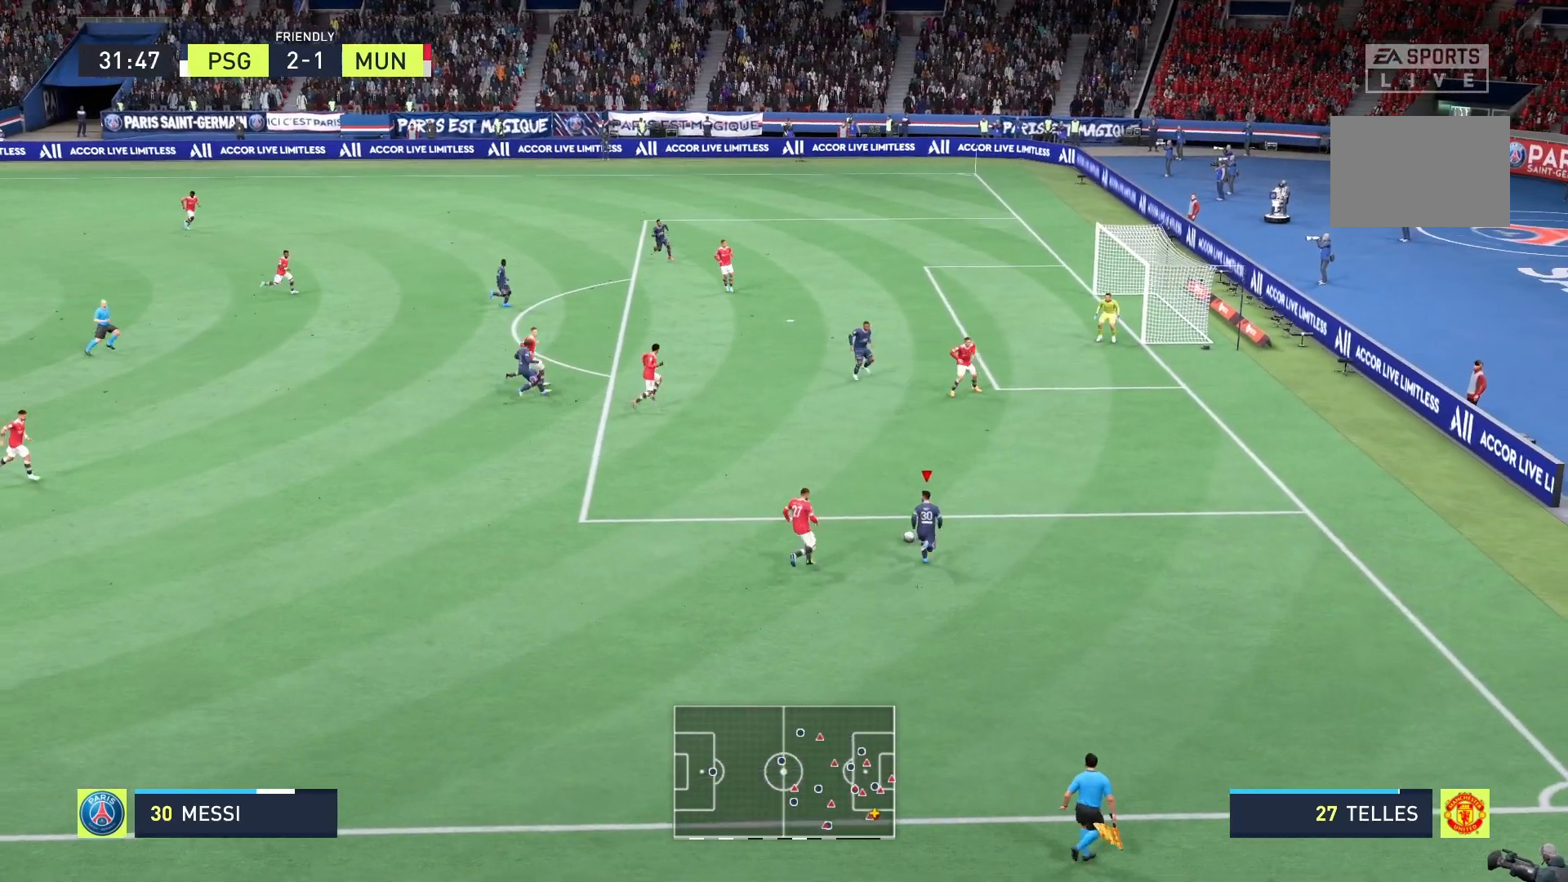
{"buttons": ["R2"], "left_stick": "up-right", "right_stick": "center", "events": []}
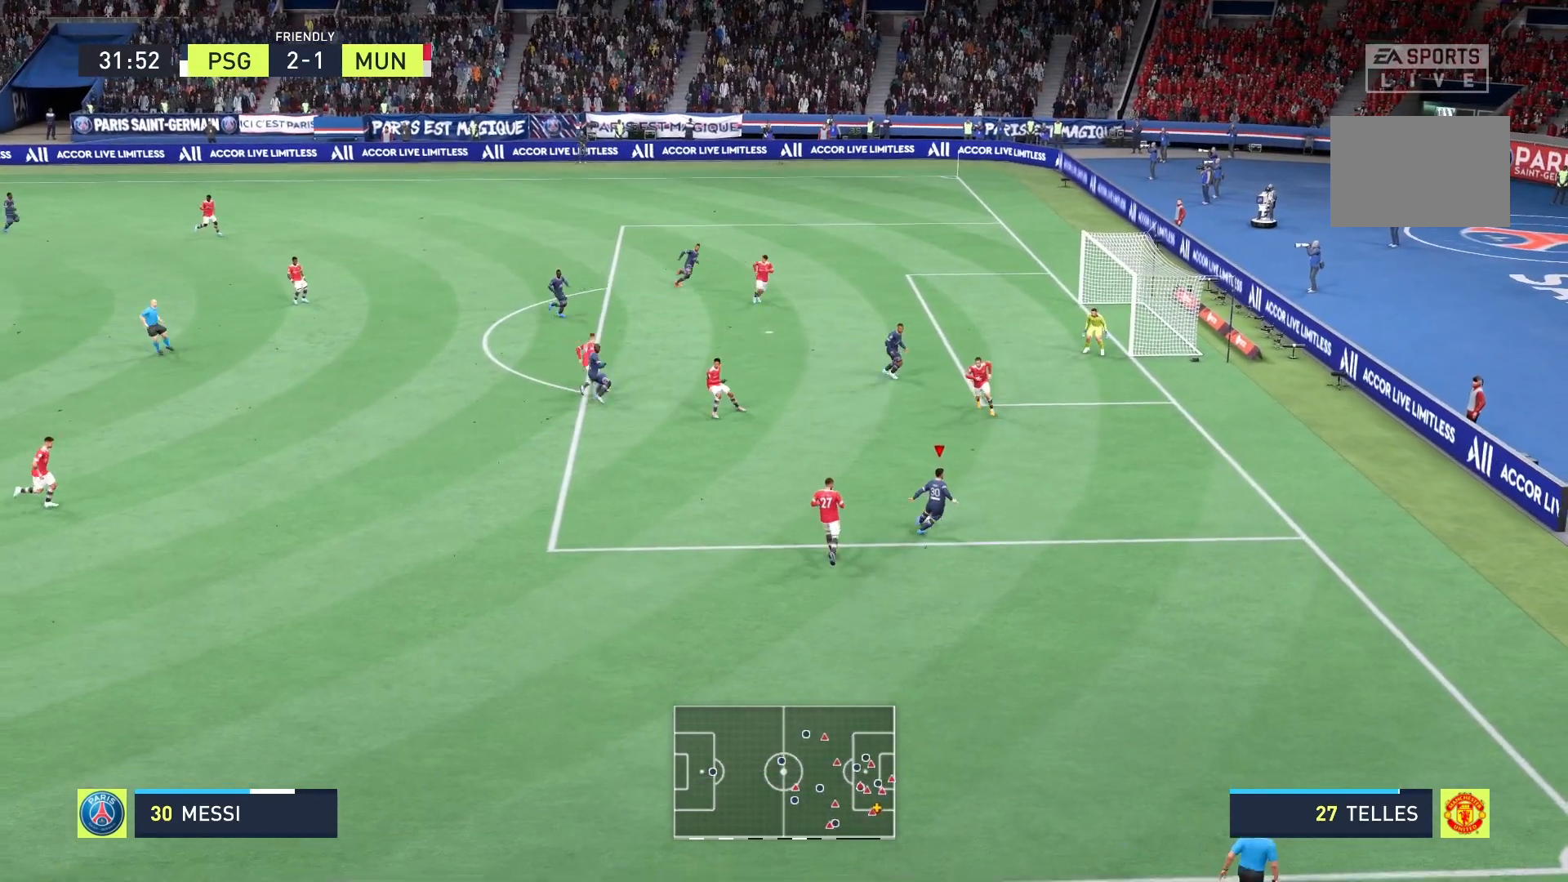
{"buttons": ["R2"], "left_stick": "up", "right_stick": "center", "events": [[500, "left_stick", "up"]]}
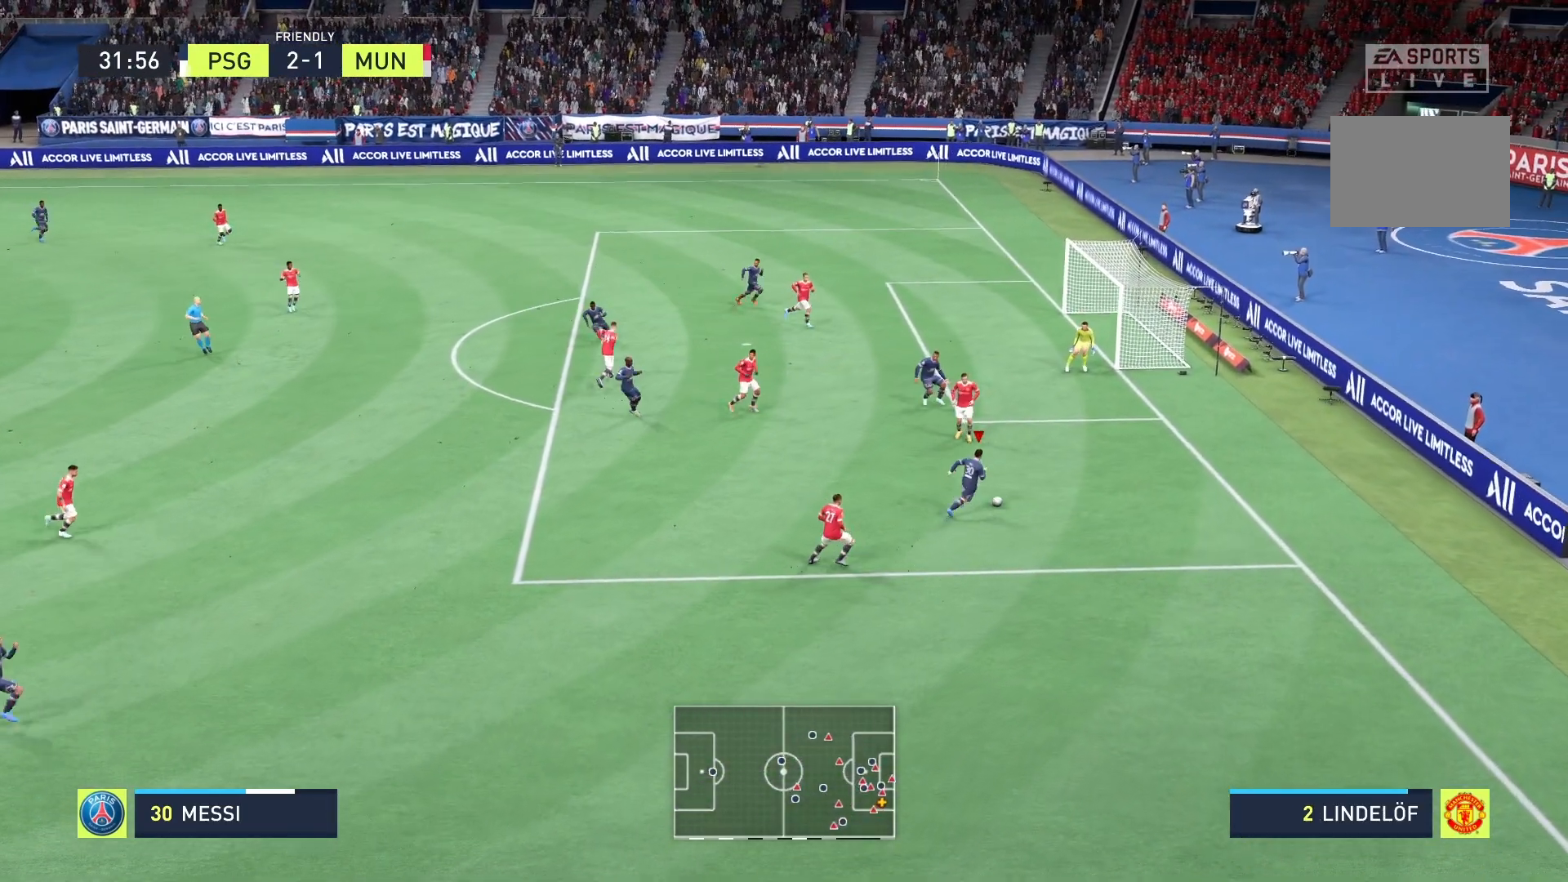
{"buttons": ["R2"], "left_stick": "up", "right_stick": "center", "events": []}
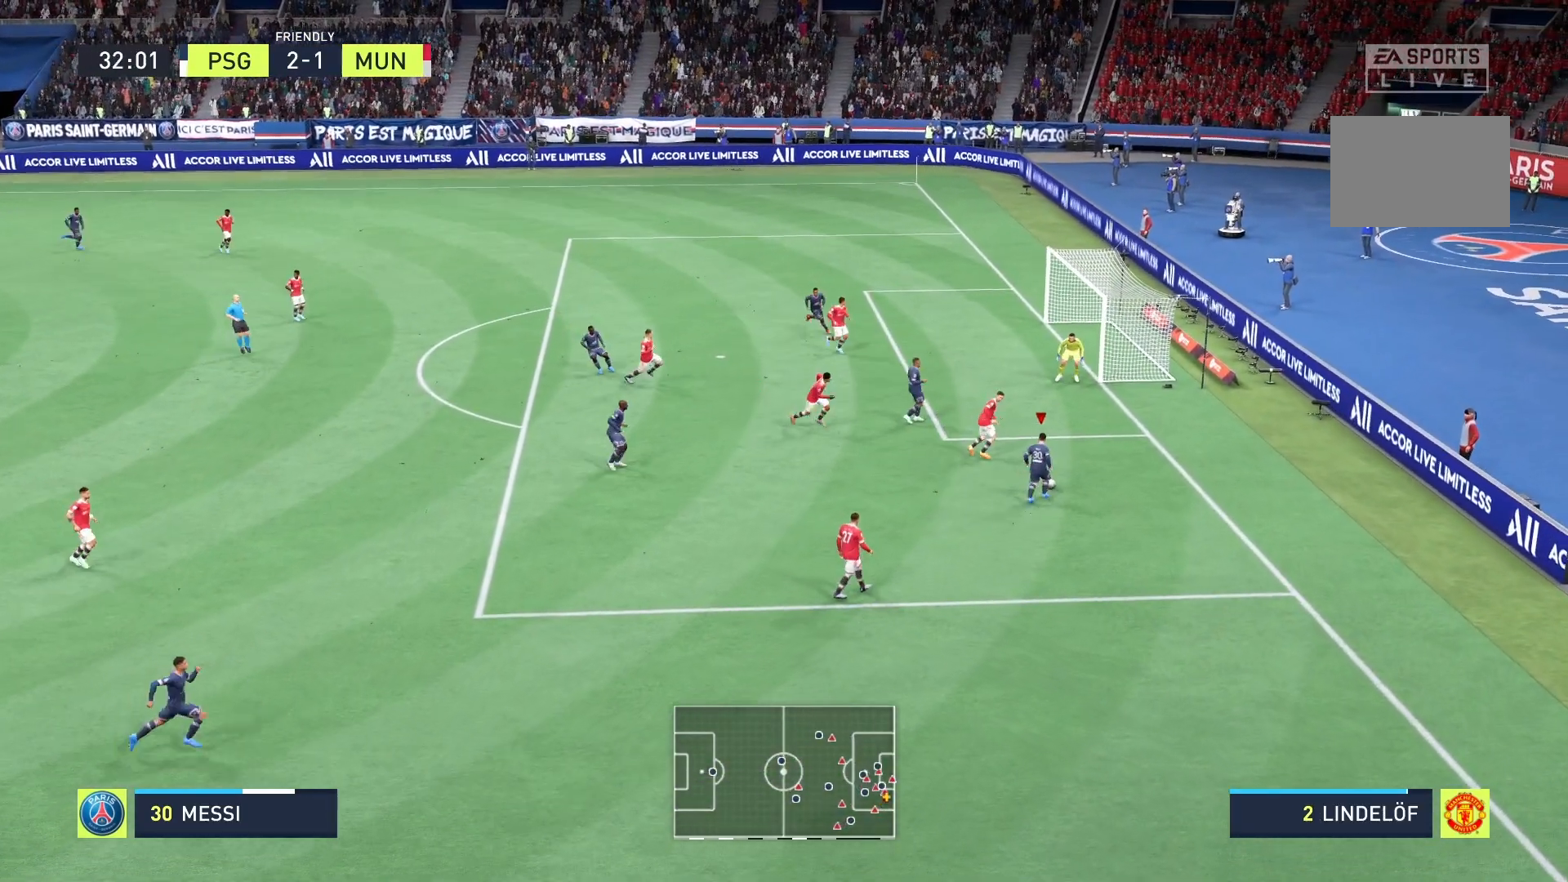
{"buttons": ["R2"], "left_stick": "up-left", "right_stick": "center"}
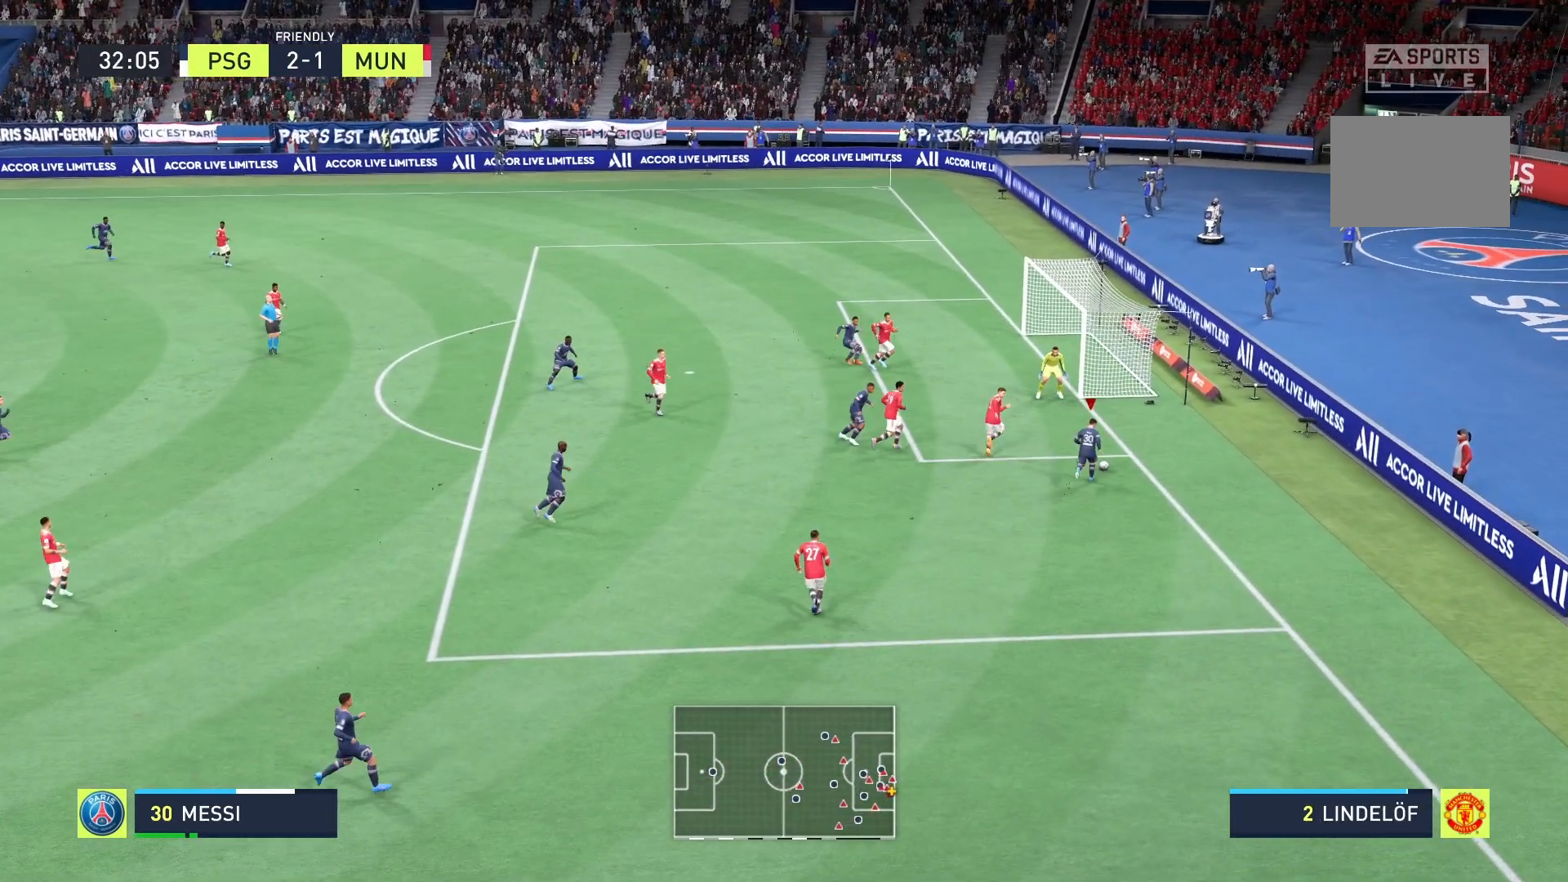
{"buttons": ["R2"], "left_stick": "up-left", "right_stick": "center", "events": []}
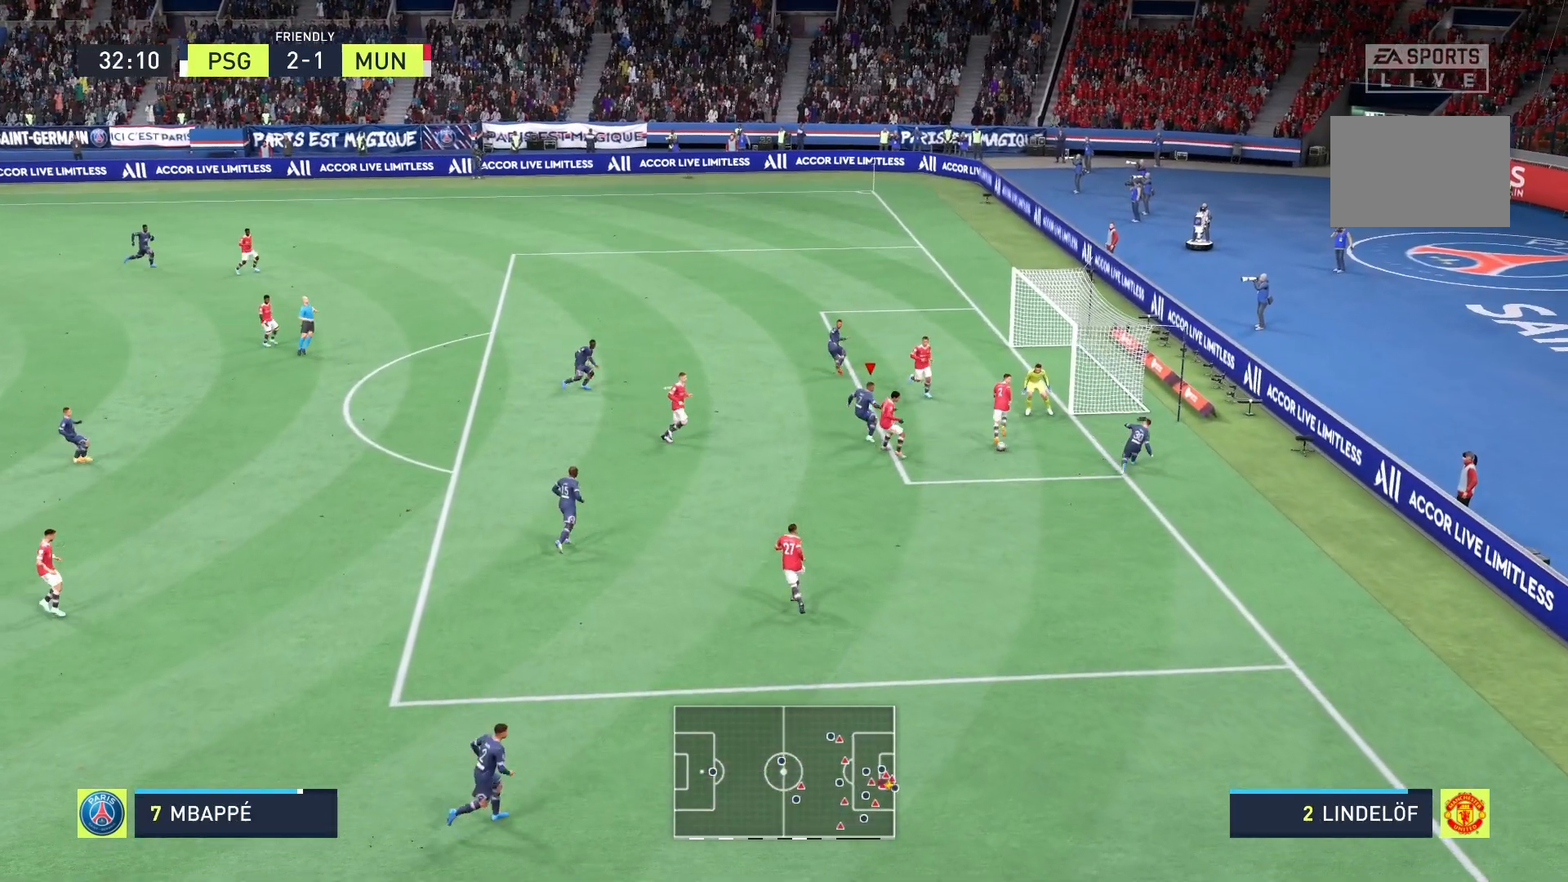
{"buttons": ["R2"], "left_stick": "up-right", "right_stick": "center", "events": [[208, "left_stick", "up-right"], [333, "B", "down"], [417, "B", "up"]]}
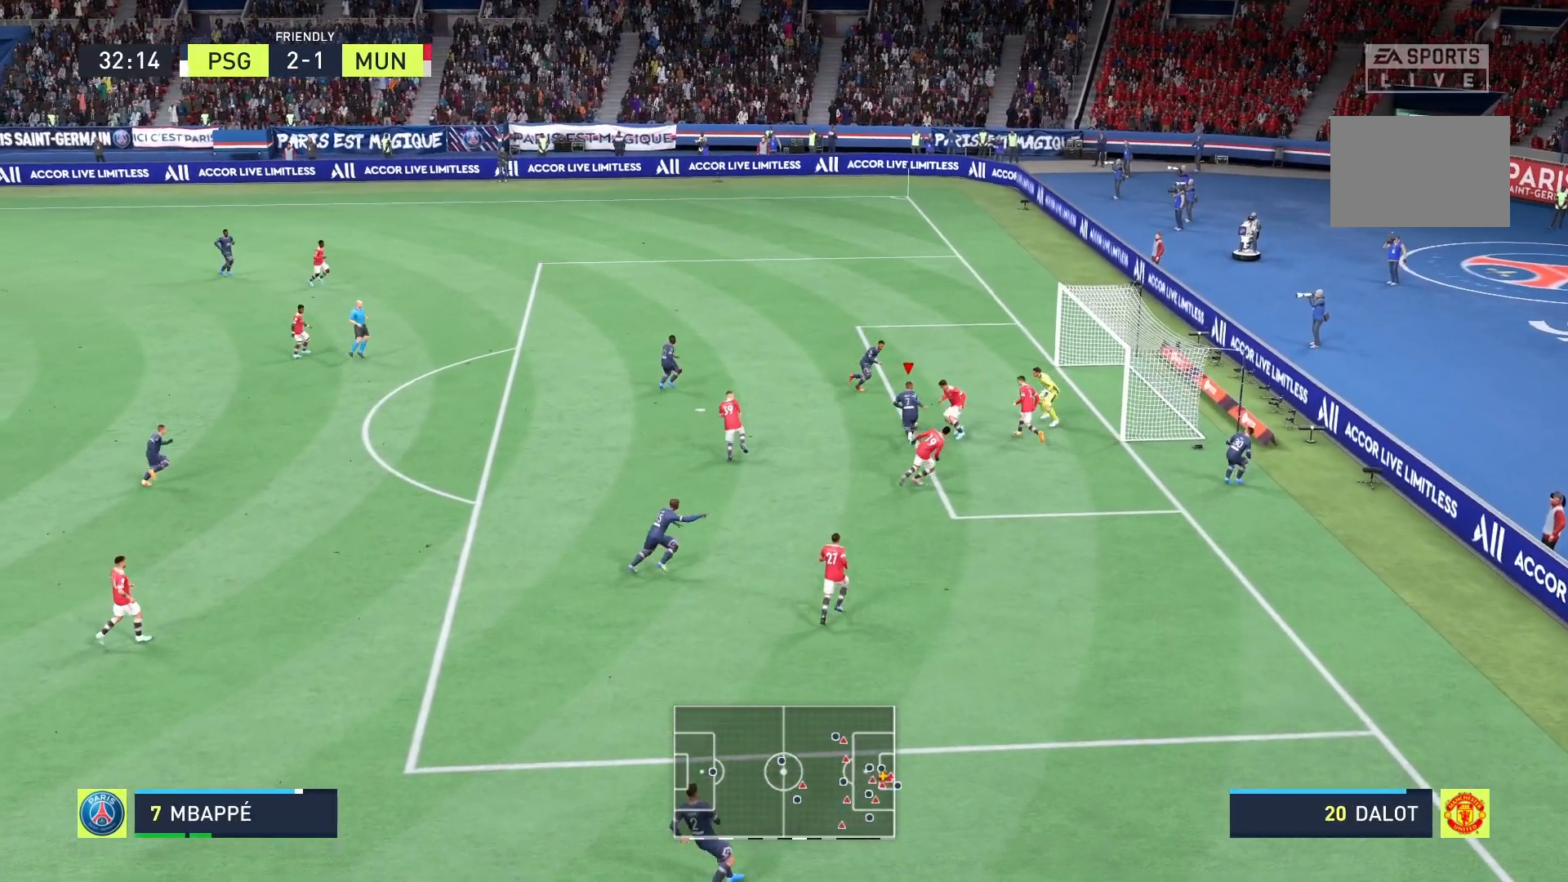
{"buttons": ["R2"], "left_stick": "up-right", "right_stick": "center", "events": []}
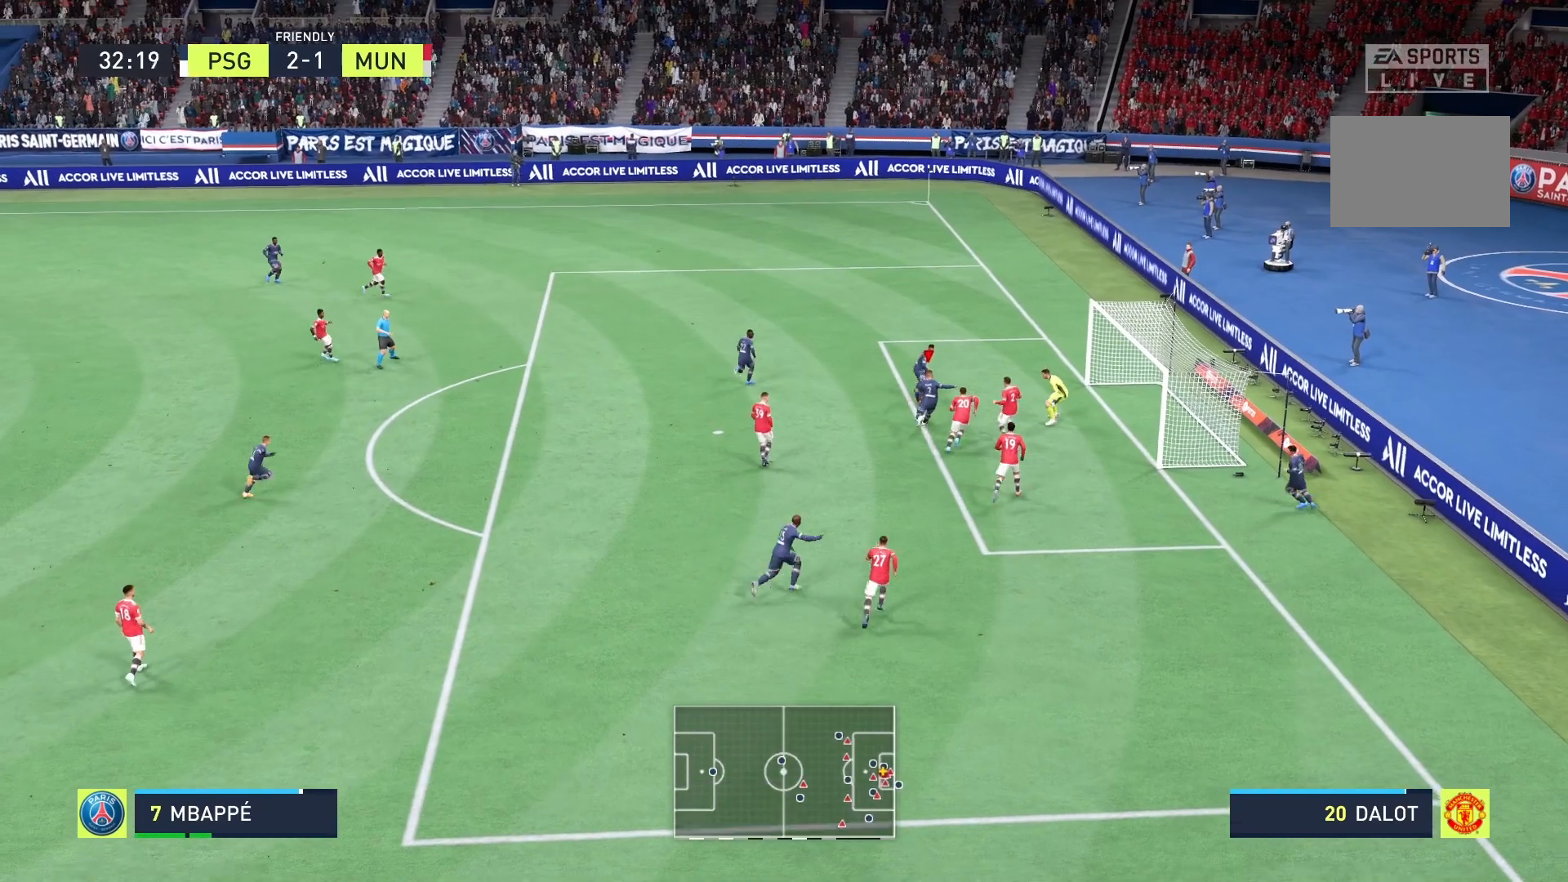
{"buttons": ["R2"], "left_stick": "up-right", "right_stick": "center", "events": []}
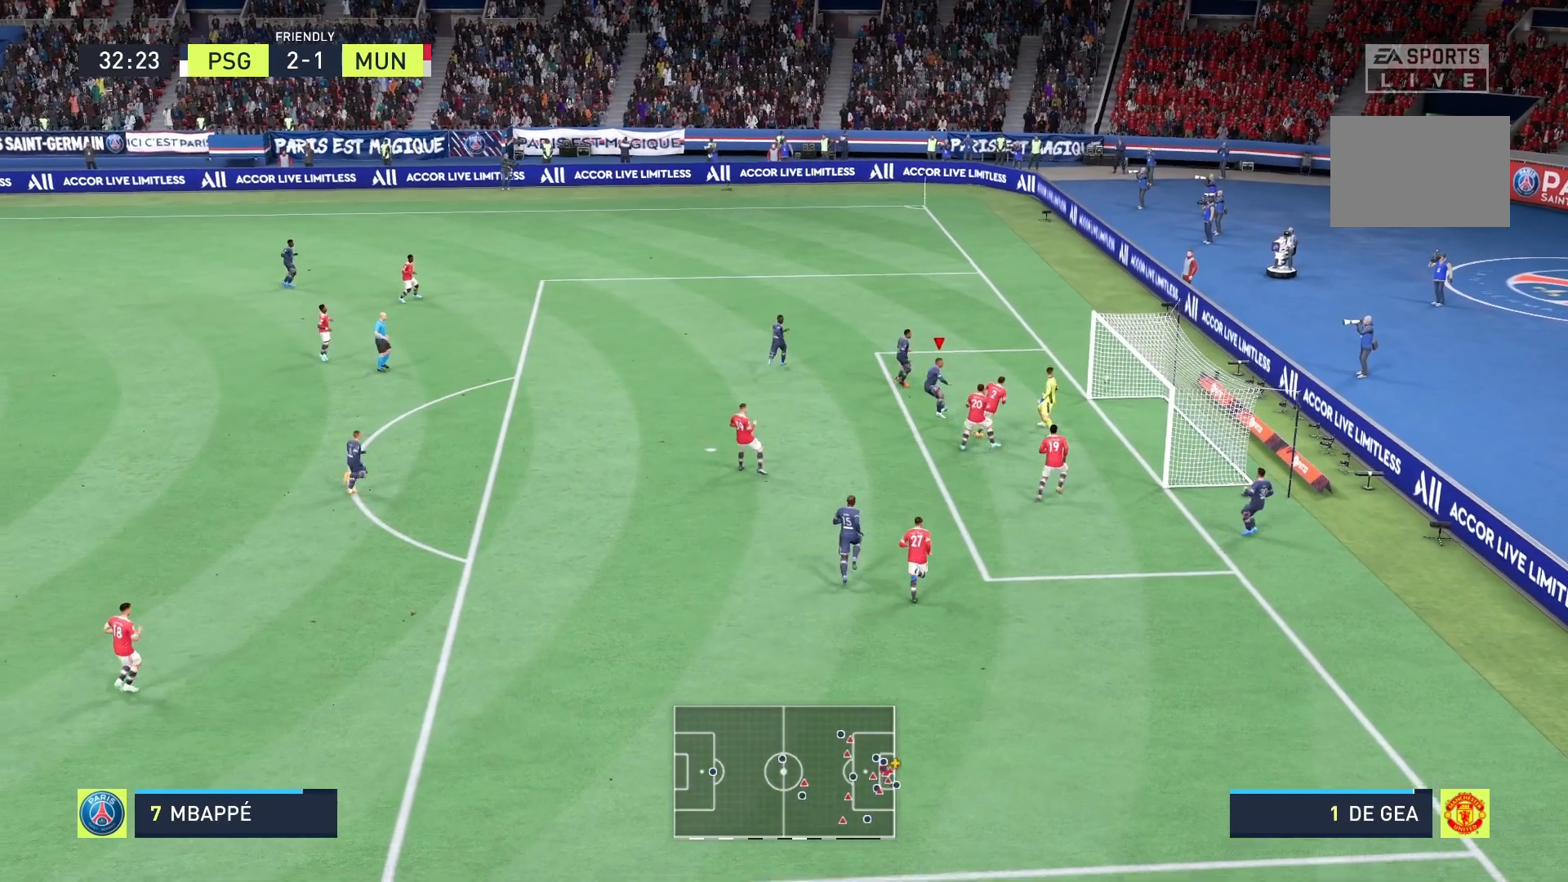
{"buttons": ["R2"], "left_stick": "up-right", "right_stick": "center", "events": []}
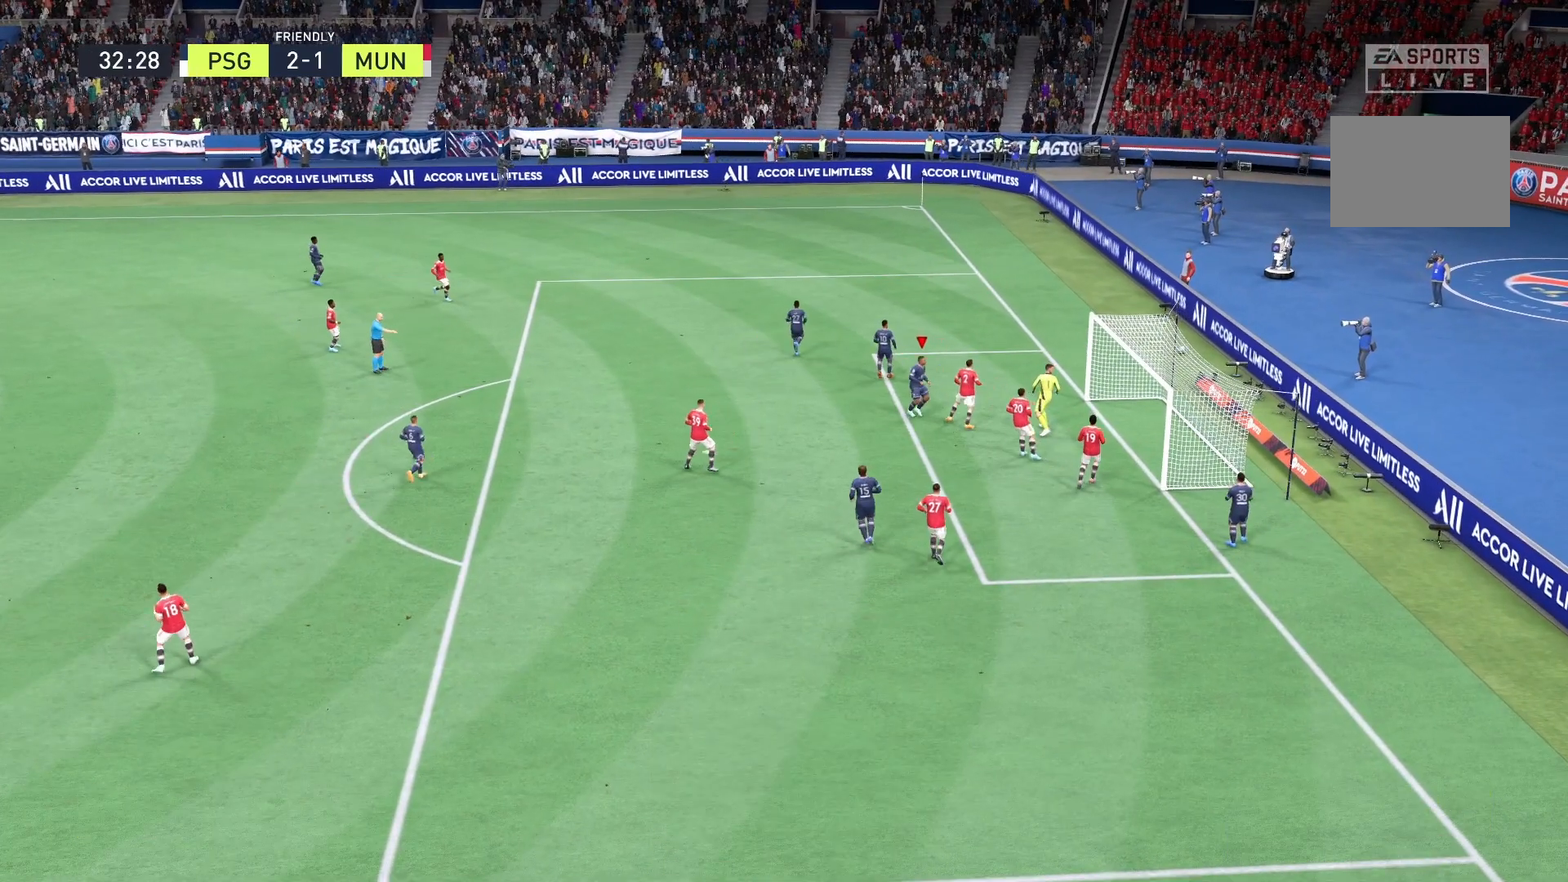
{"buttons": [], "left_stick": "center", "right_stick": "center", "events": [[125, "left_stick", "center"], [208, "R2", "up"]]}
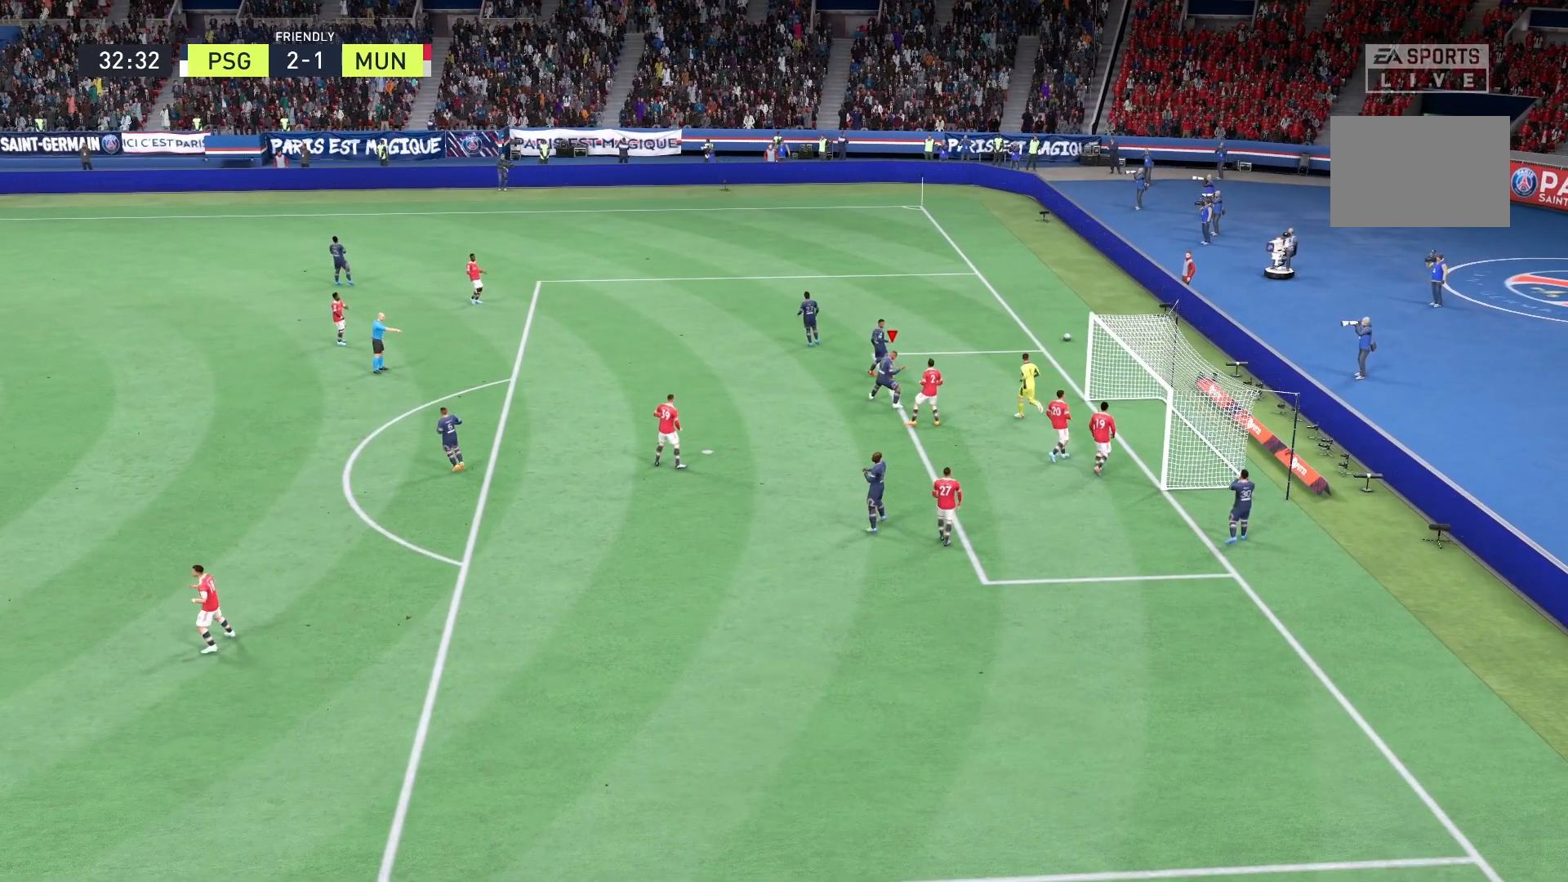
{"buttons": [], "left_stick": "center", "right_stick": "center", "events": []}